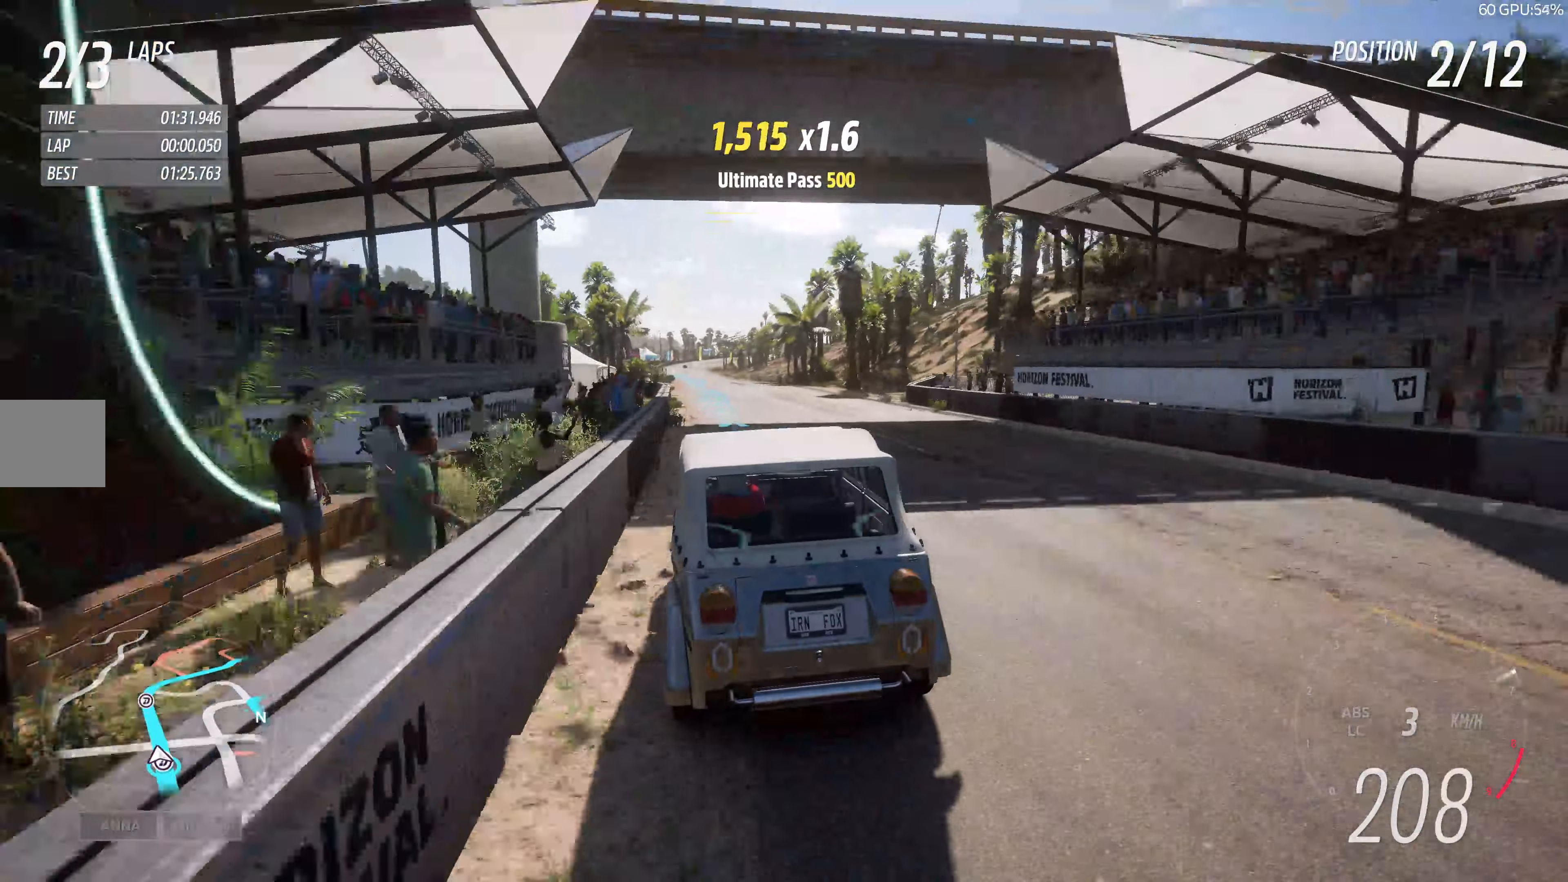
Gameplay with a controller (PlayStation layout); each line is a JSON object with the inputs held at the frame after it. "events" lists button and stick changes between this image and that frame as [ms after this image, input, new state], when the widget could be followed in between.
{"buttons": ["R2"], "left_stick": "center", "right_stick": "center", "events": [[216, "left_stick", "up"], [450, "left_stick", "center"]]}
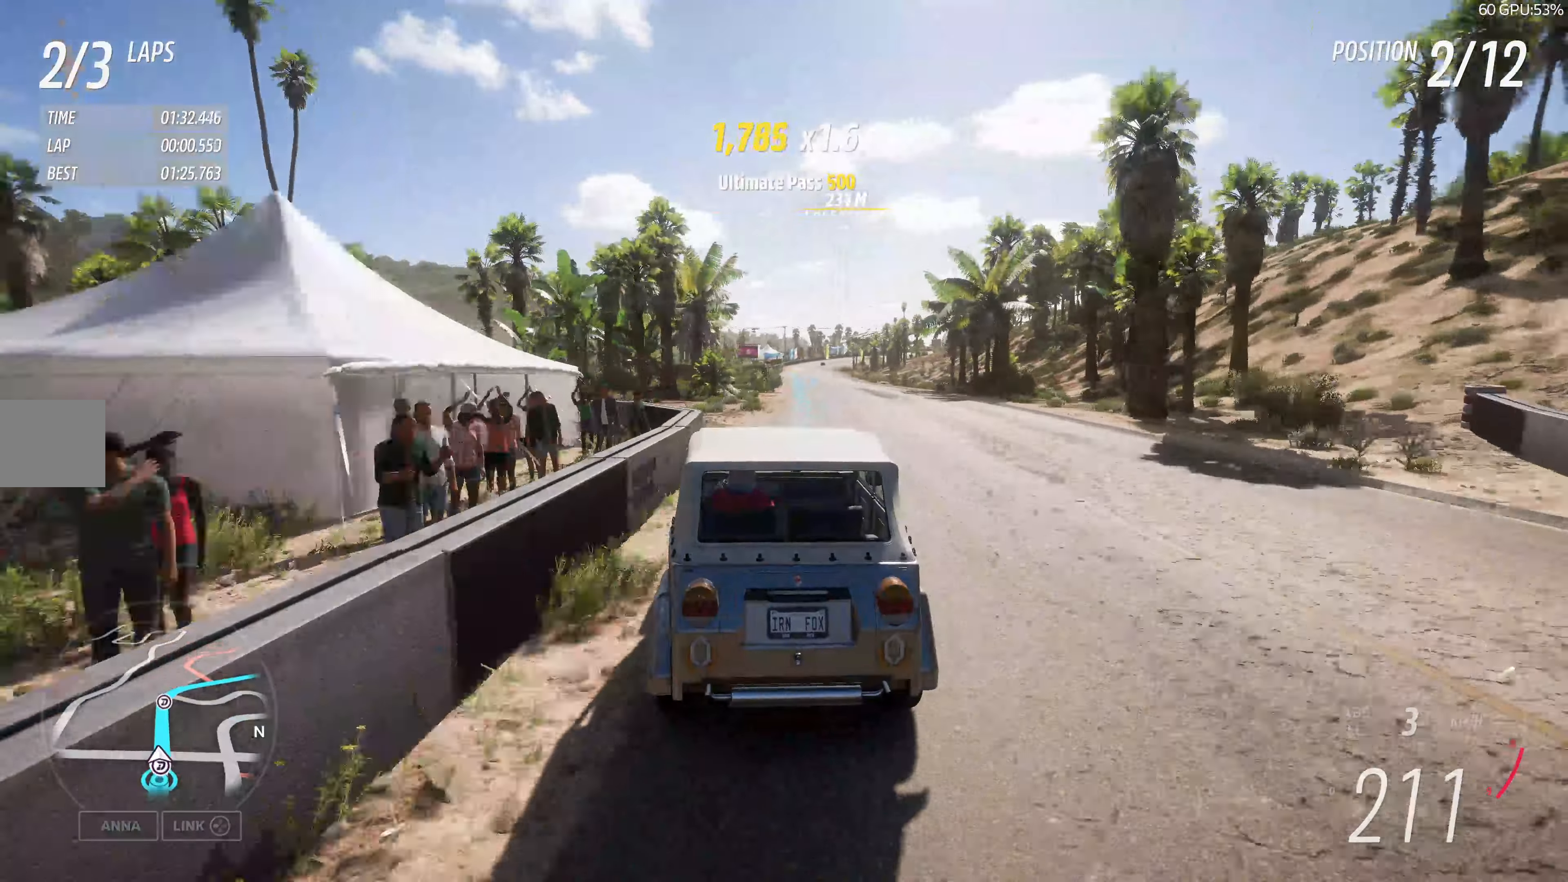
{"buttons": ["R2"], "left_stick": "up-left", "right_stick": "center", "events": [[250, "left_stick", "up-right"], [400, "left_stick", "up-left"]]}
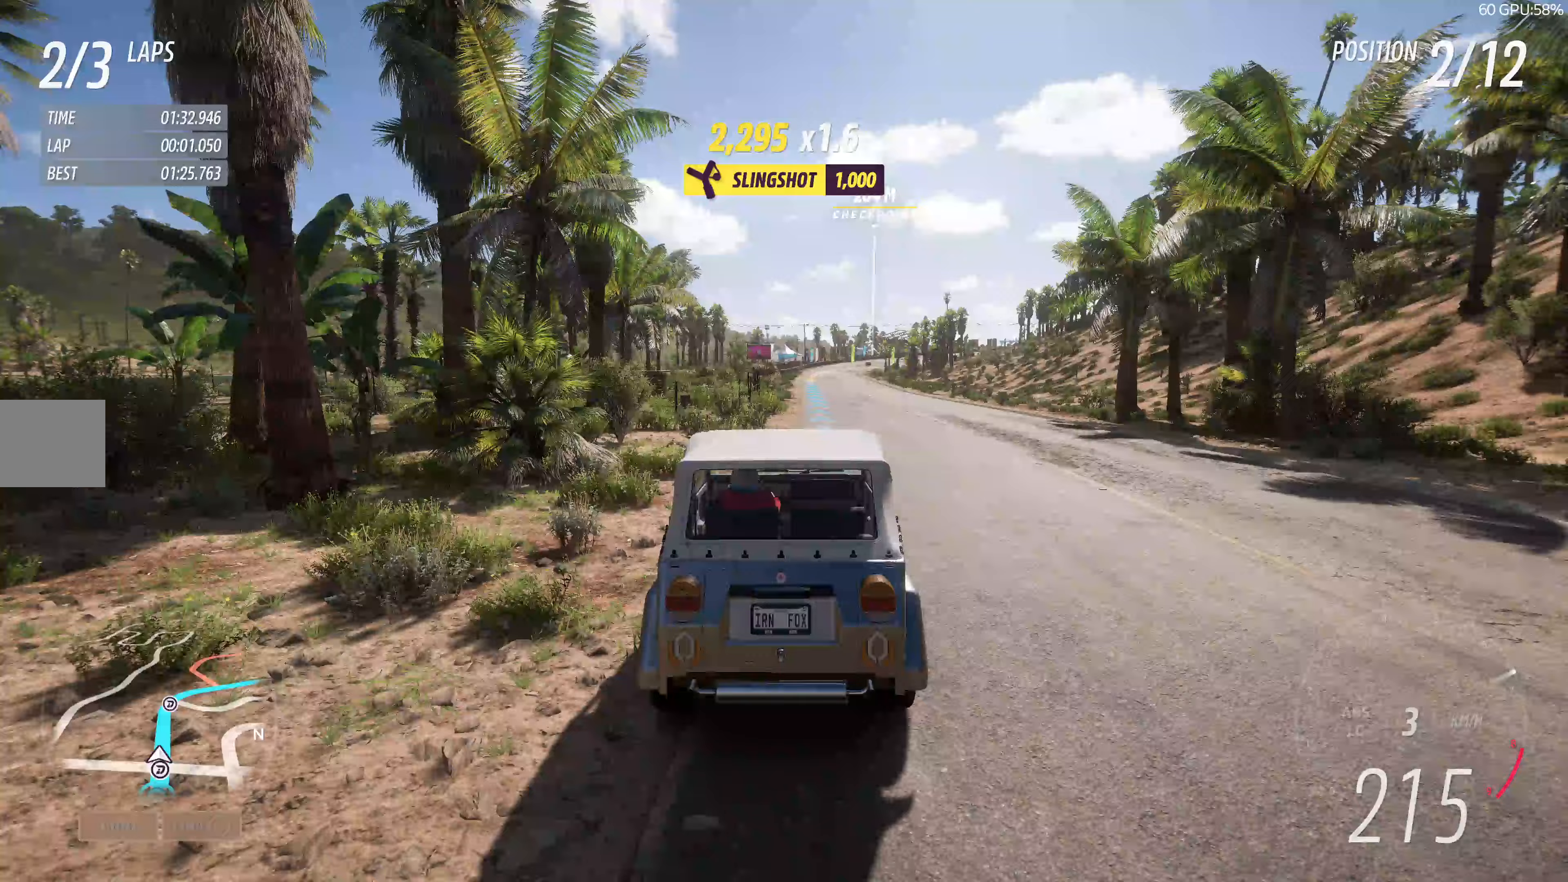
{"buttons": ["R2"], "left_stick": "center", "right_stick": "center", "events": [[33, "left_stick", "center"], [200, "left_stick", "right"], [333, "left_stick", "center"]]}
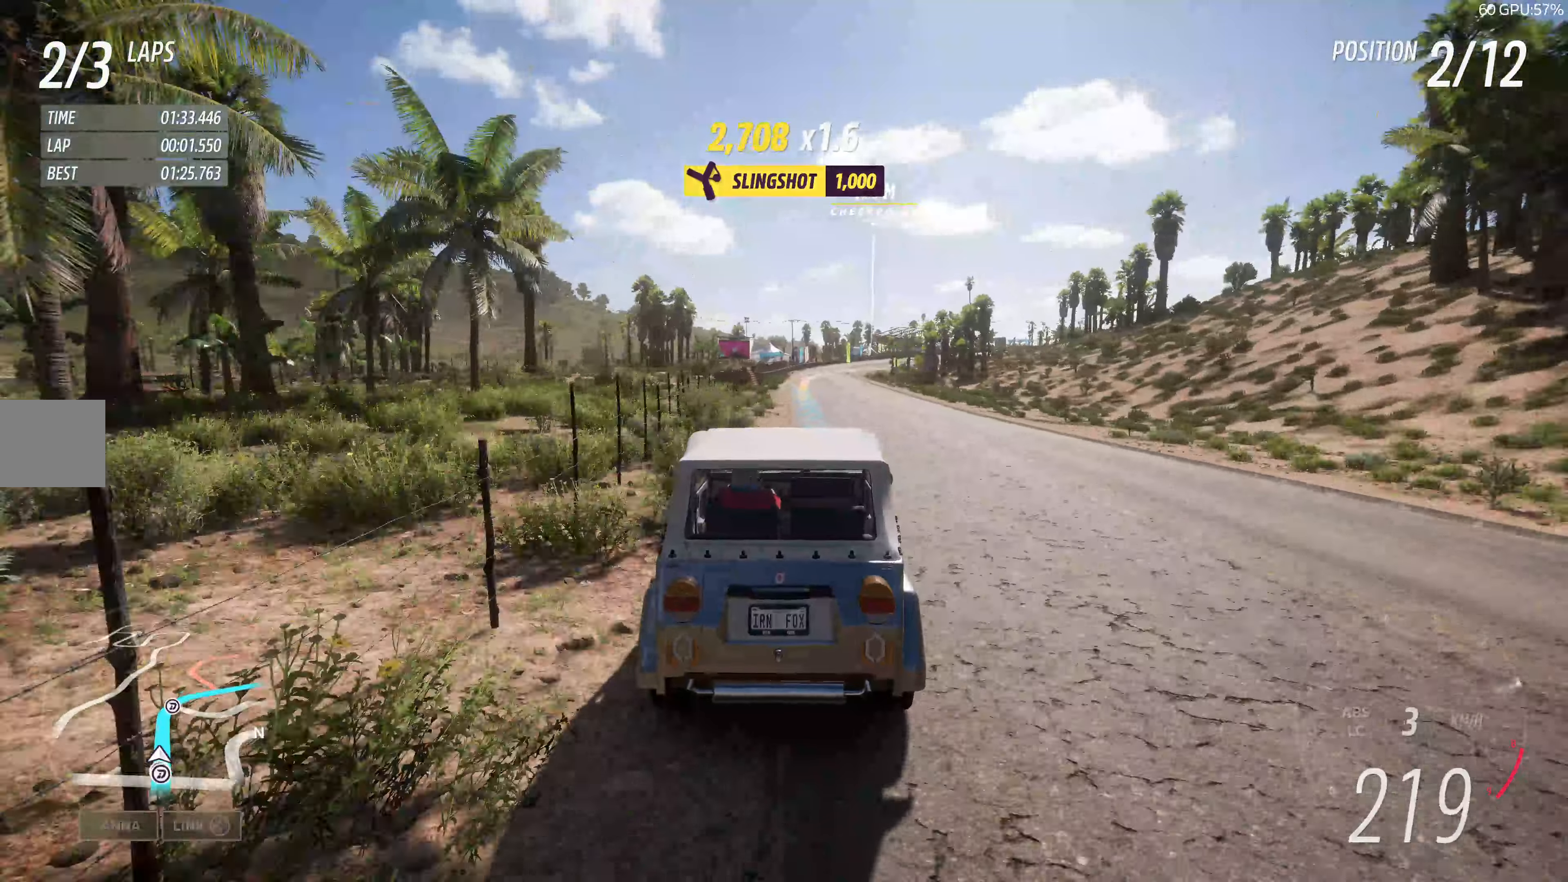
{"buttons": ["R2"], "left_stick": "up-right", "right_stick": "center", "events": [[267, "left_stick", "up-right"]]}
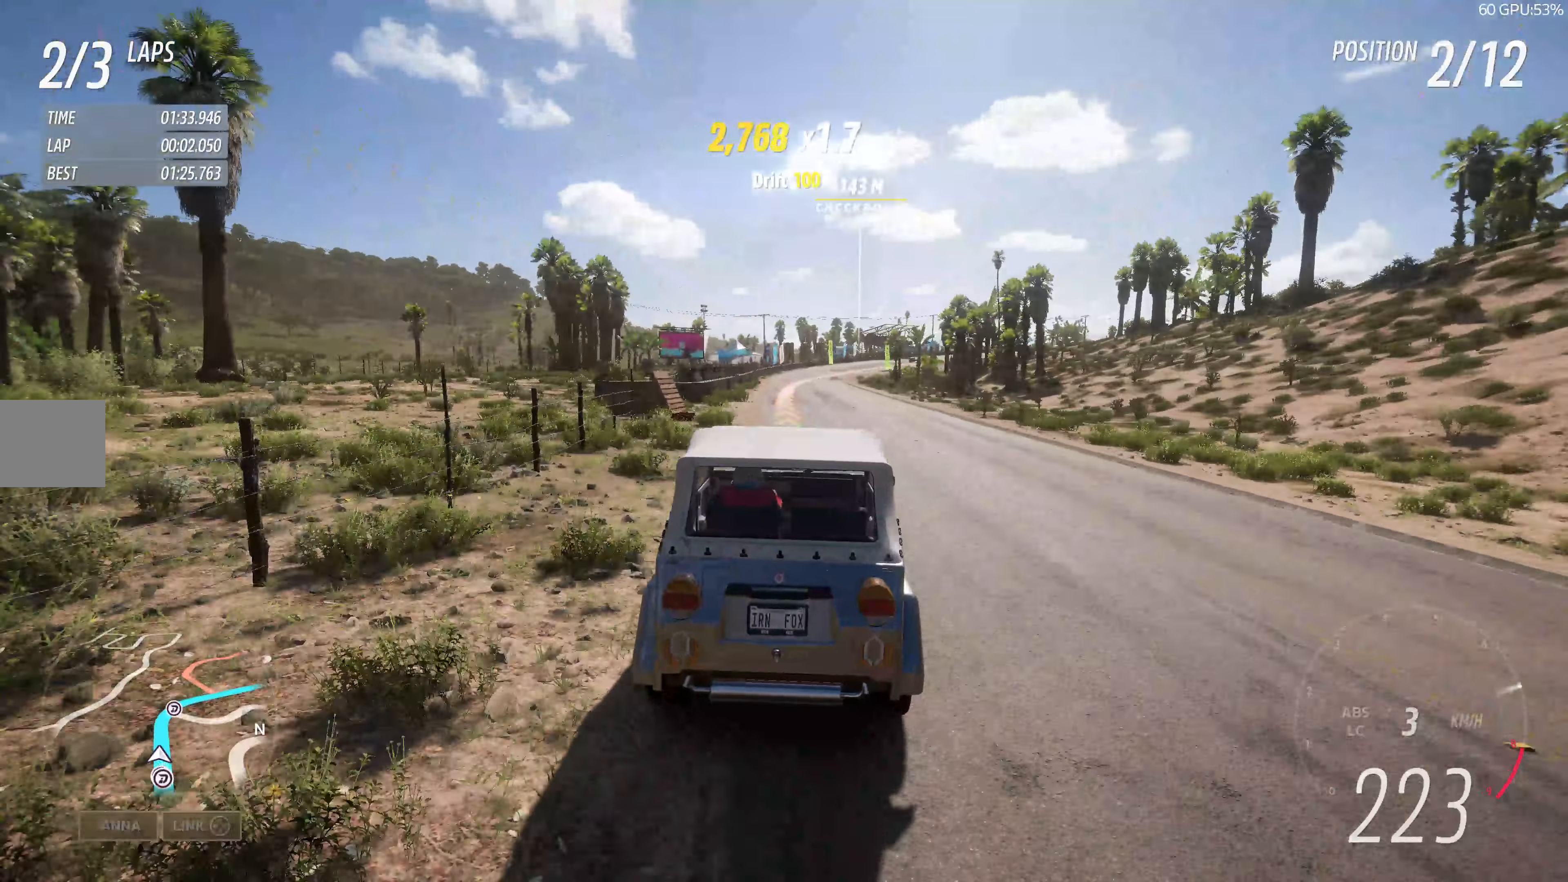
{"buttons": ["L2"], "left_stick": "up", "right_stick": "center", "events": [[33, "left_stick", "up"], [67, "L2", "down"], [83, "CROSS", "down"], [100, "R2", "up"], [167, "CROSS", "up"]]}
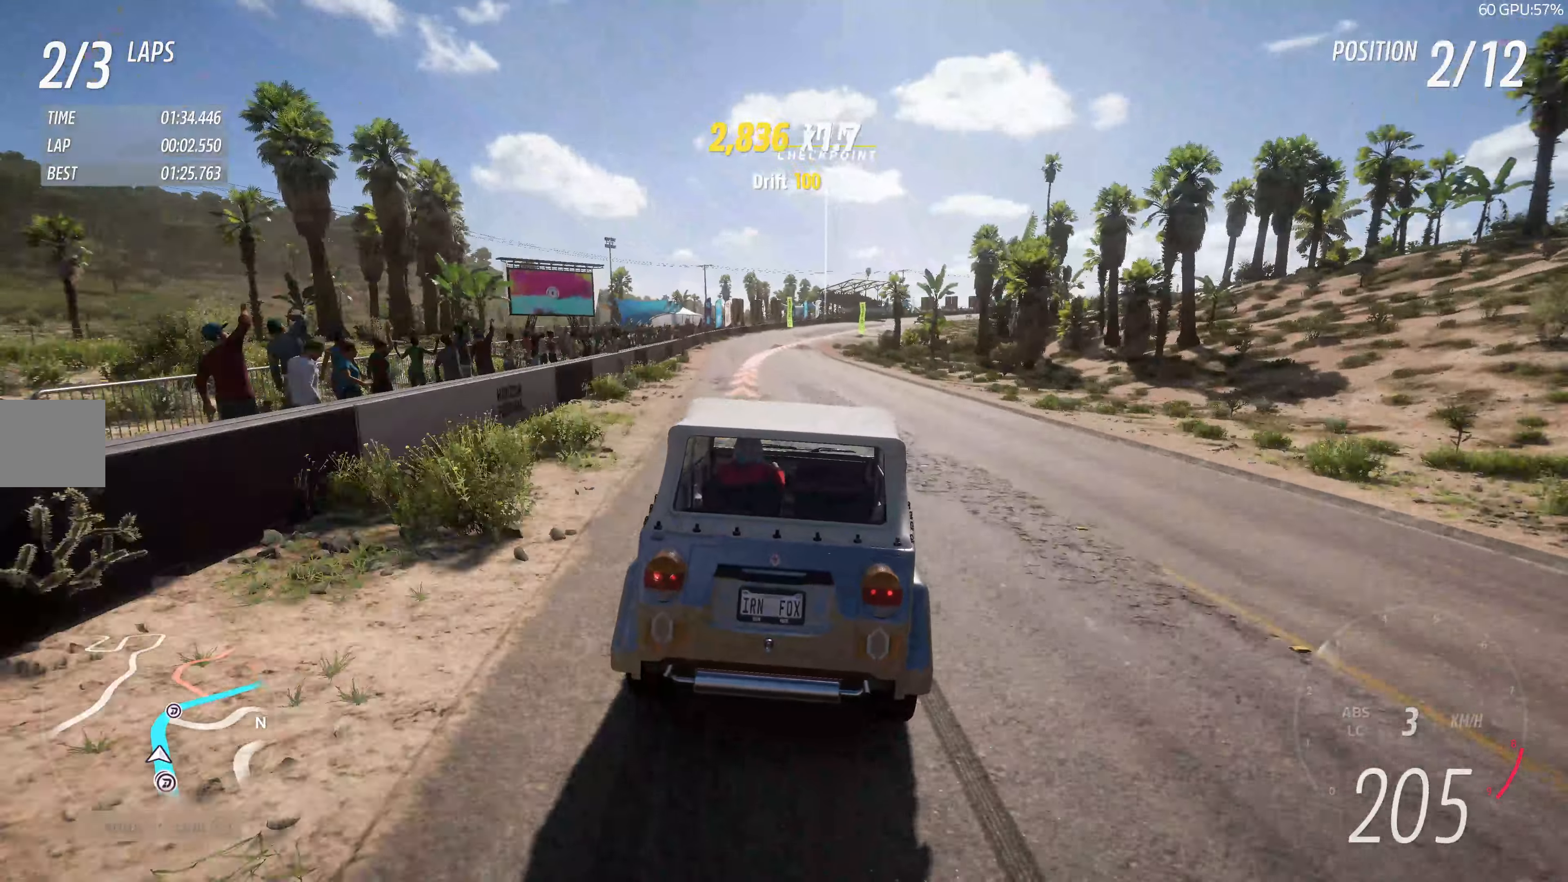
{"buttons": [], "left_stick": "up", "right_stick": "center", "events": [[67, "L2", "up"]]}
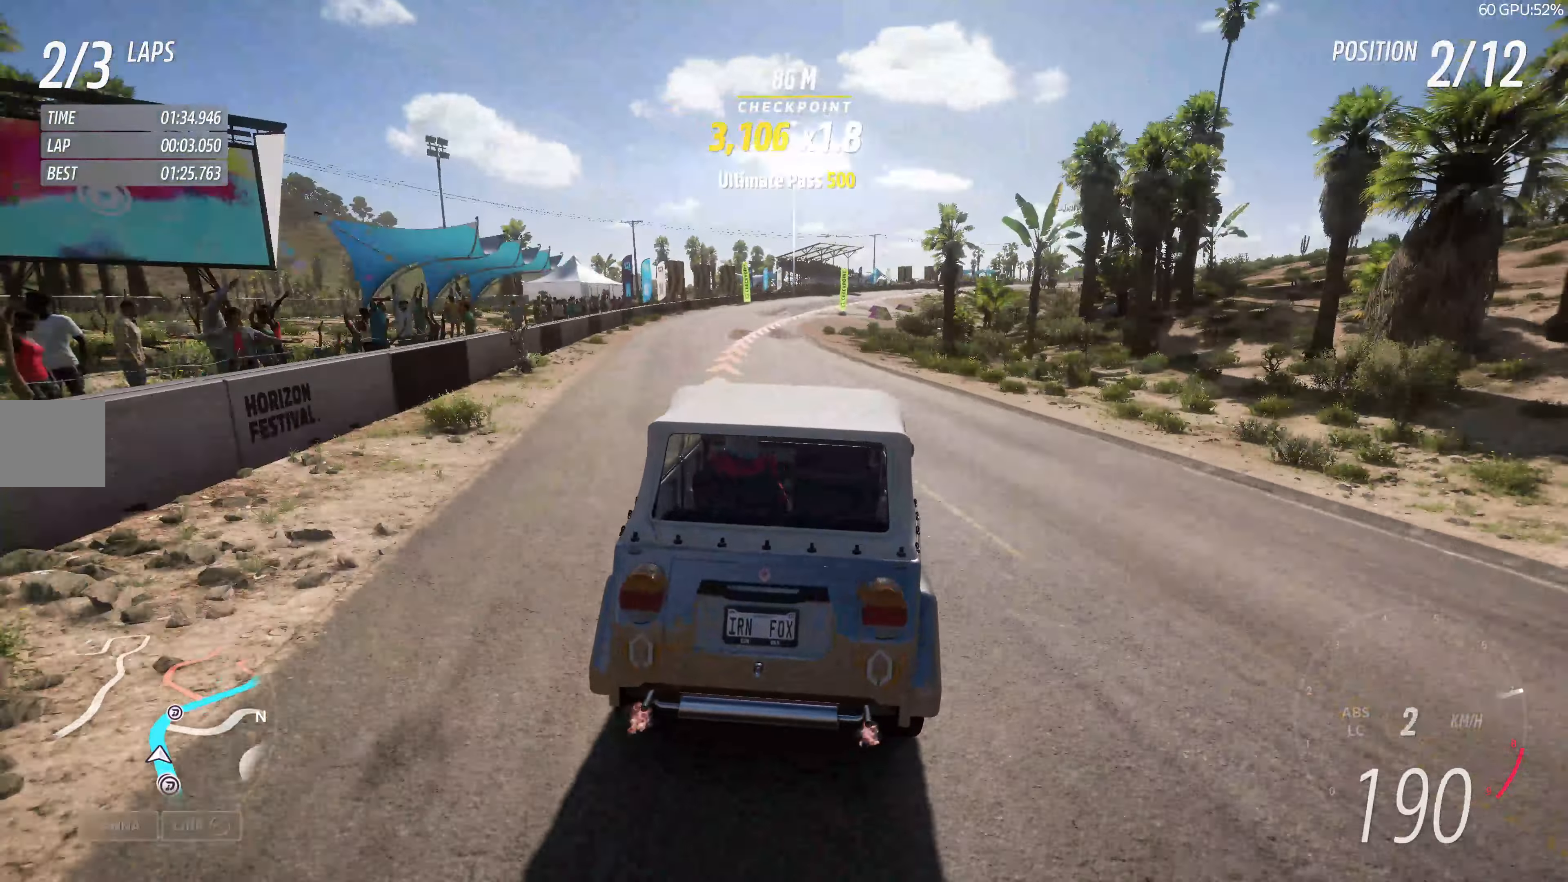
{"buttons": ["R2"], "left_stick": "up-right", "right_stick": "center", "events": [[150, "R2", "down"], [367, "R2", "up"], [383, "left_stick", "up-right"], [450, "R2", "down"]]}
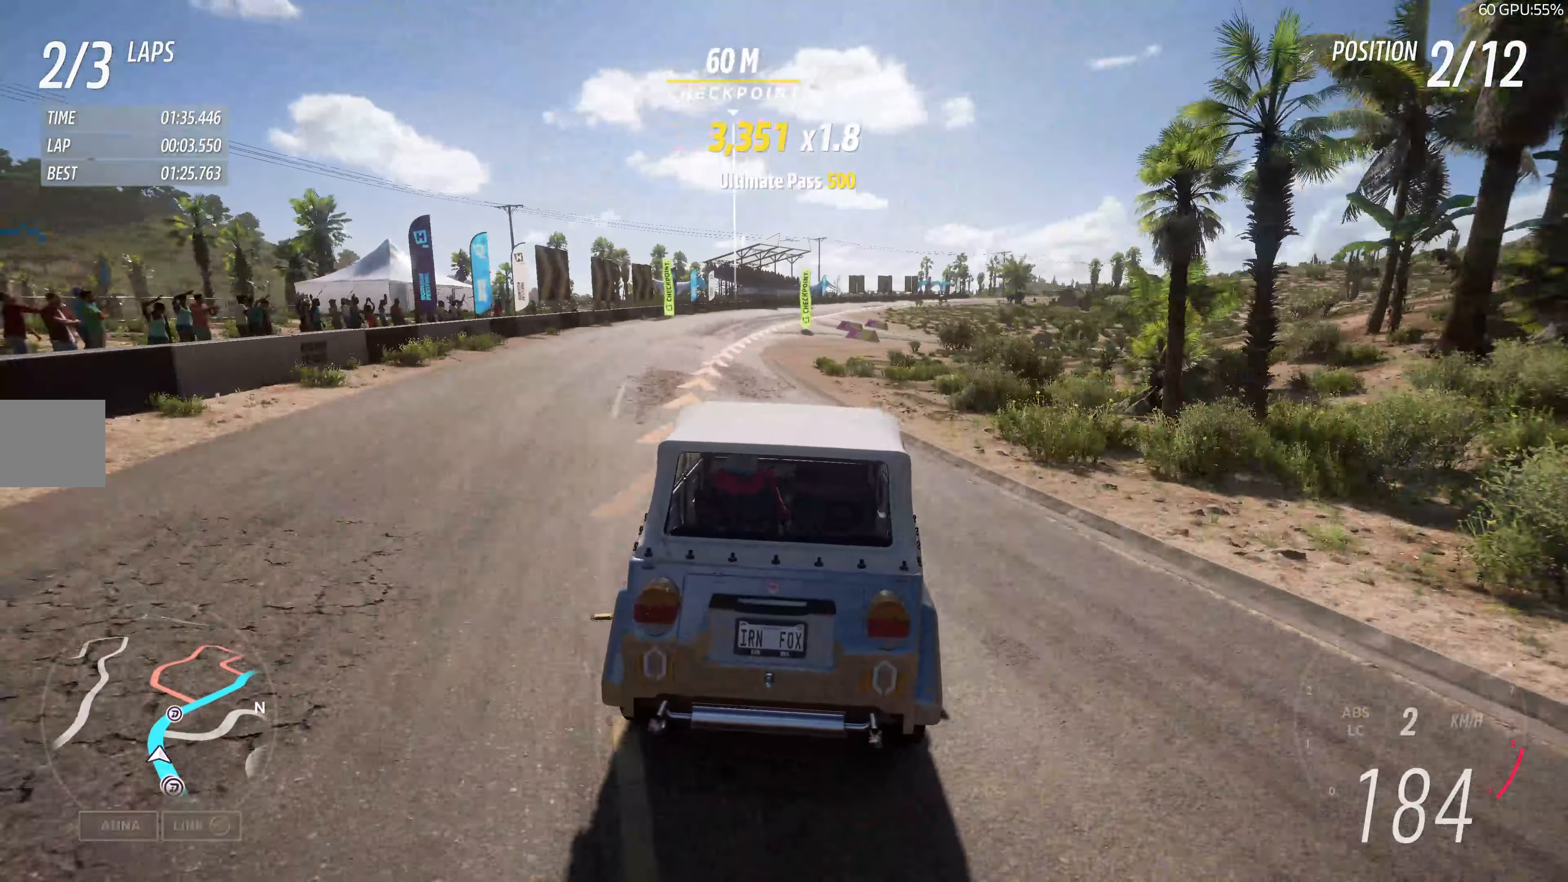
{"buttons": [], "left_stick": "up-right", "right_stick": "center", "events": [[483, "R2", "up"]]}
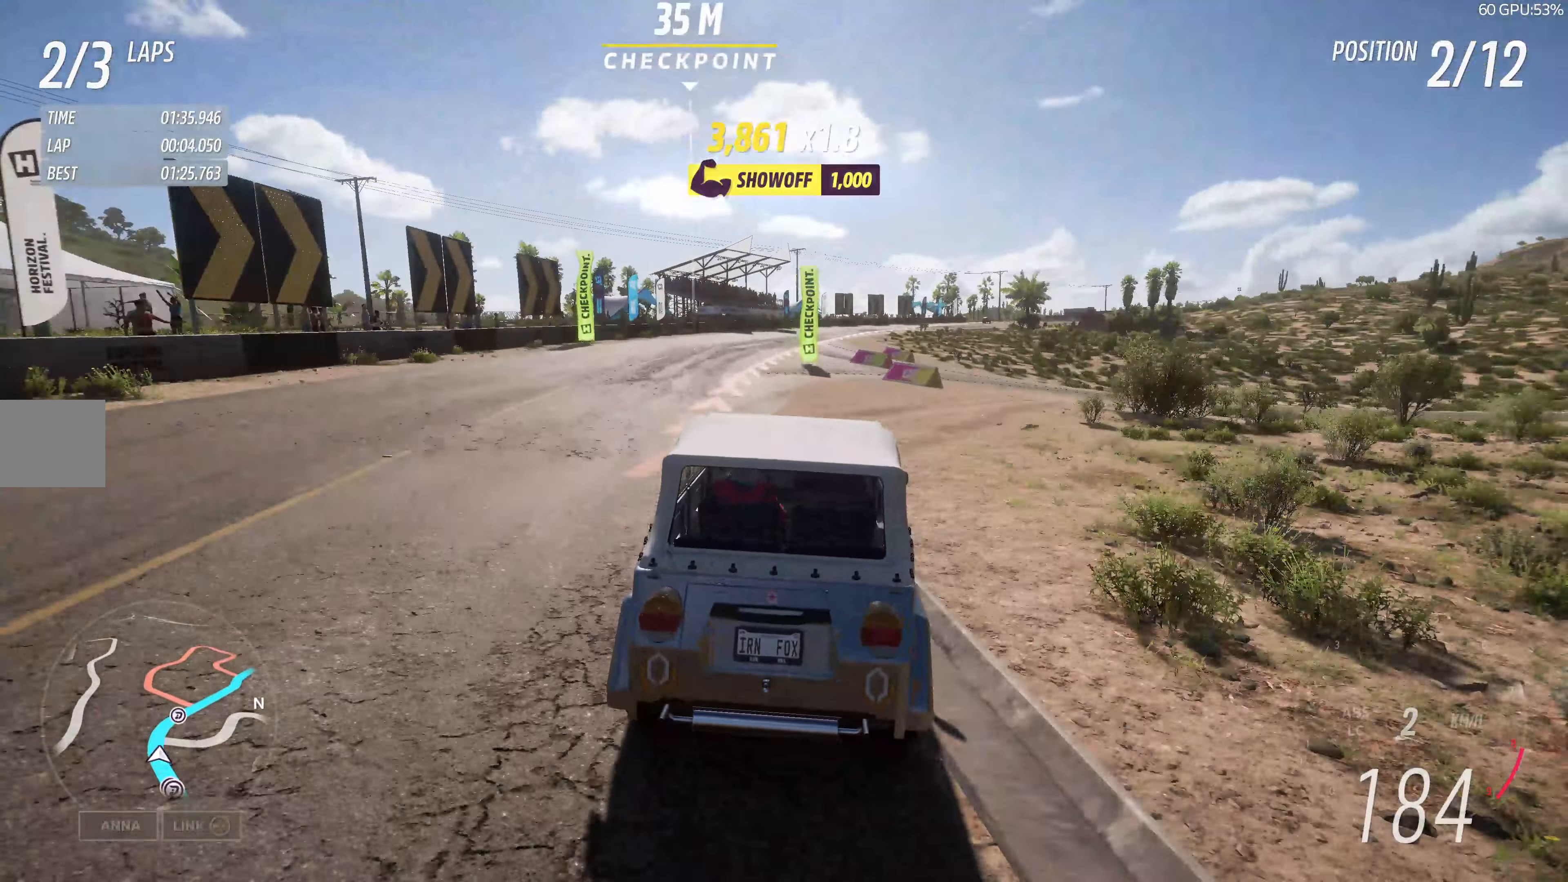
{"buttons": [], "left_stick": "up", "right_stick": "center", "events": [[167, "left_stick", "up"]]}
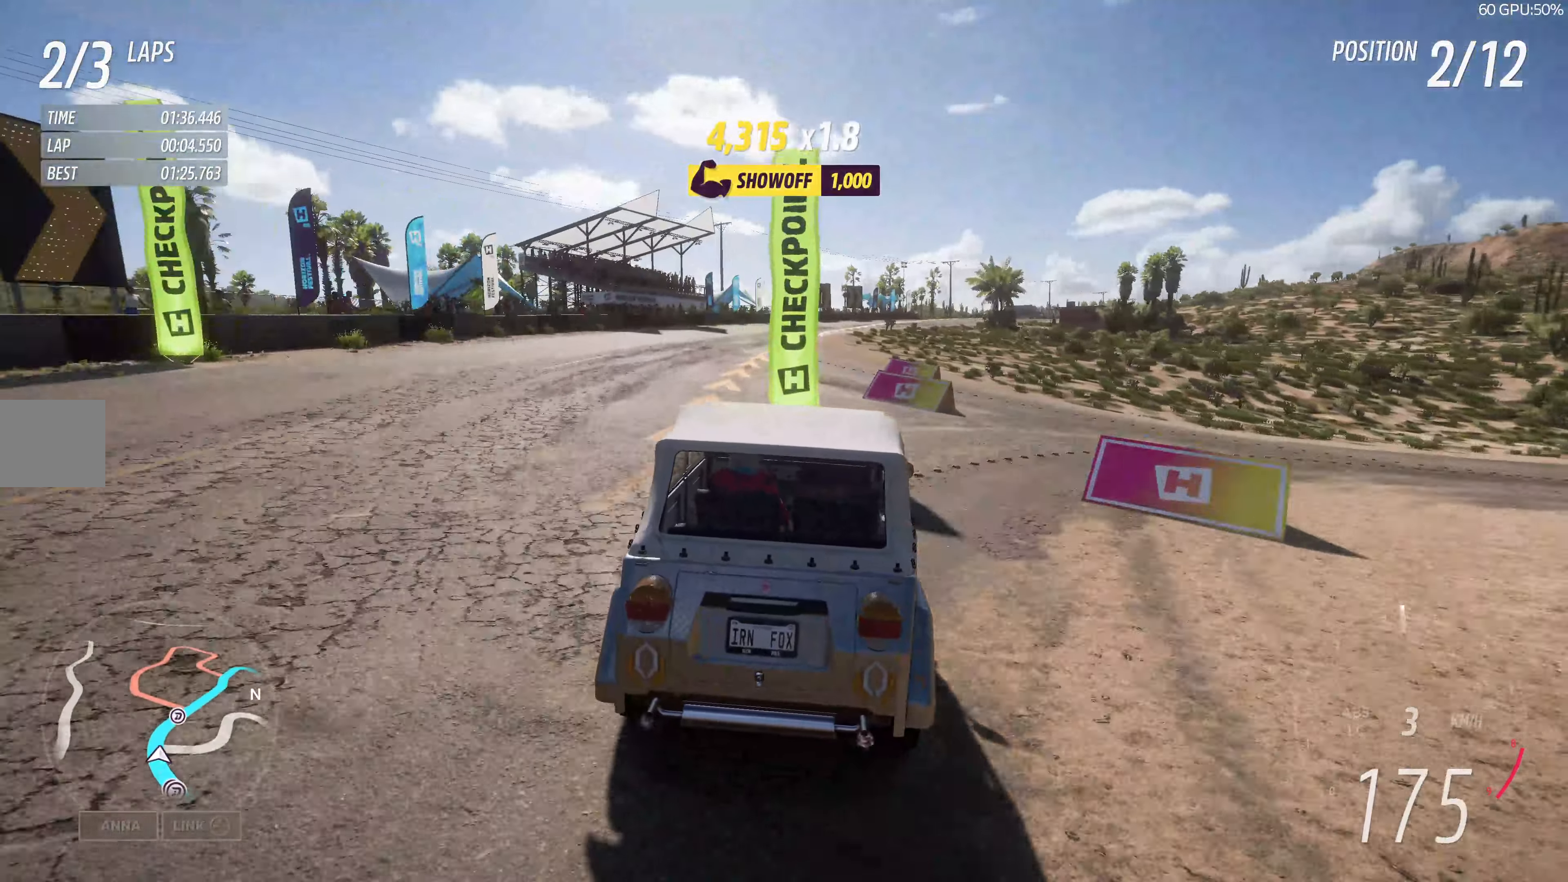
{"buttons": ["R2"], "left_stick": "up", "right_stick": "center", "events": [[200, "R2", "down"]]}
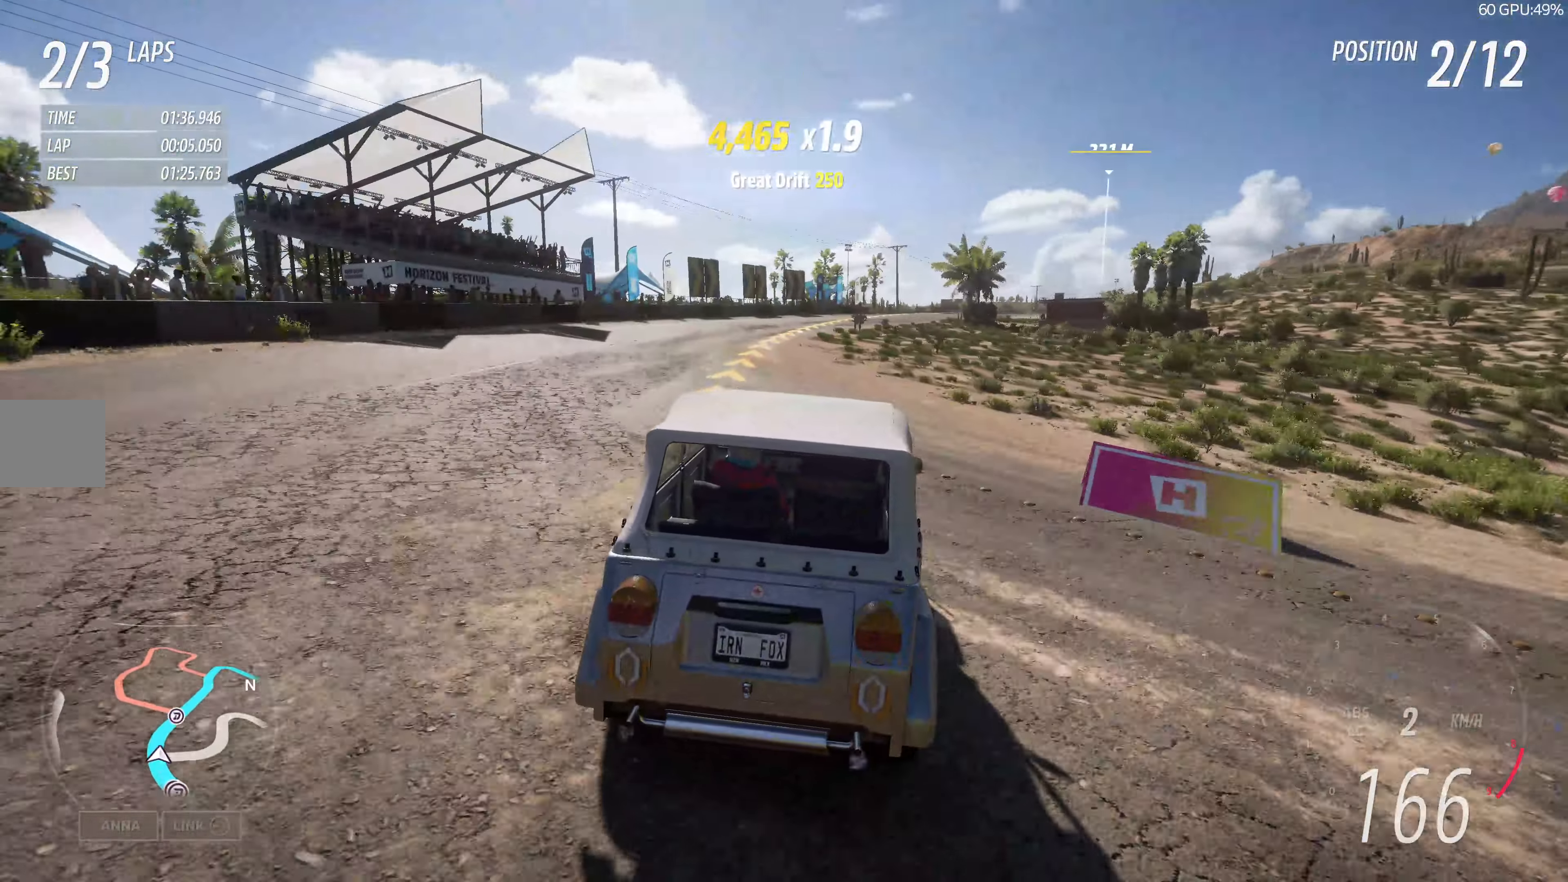
{"buttons": ["R2"], "left_stick": "up-right", "right_stick": "center", "events": [[200, "left_stick", "up-left"], [367, "left_stick", "up-right"]]}
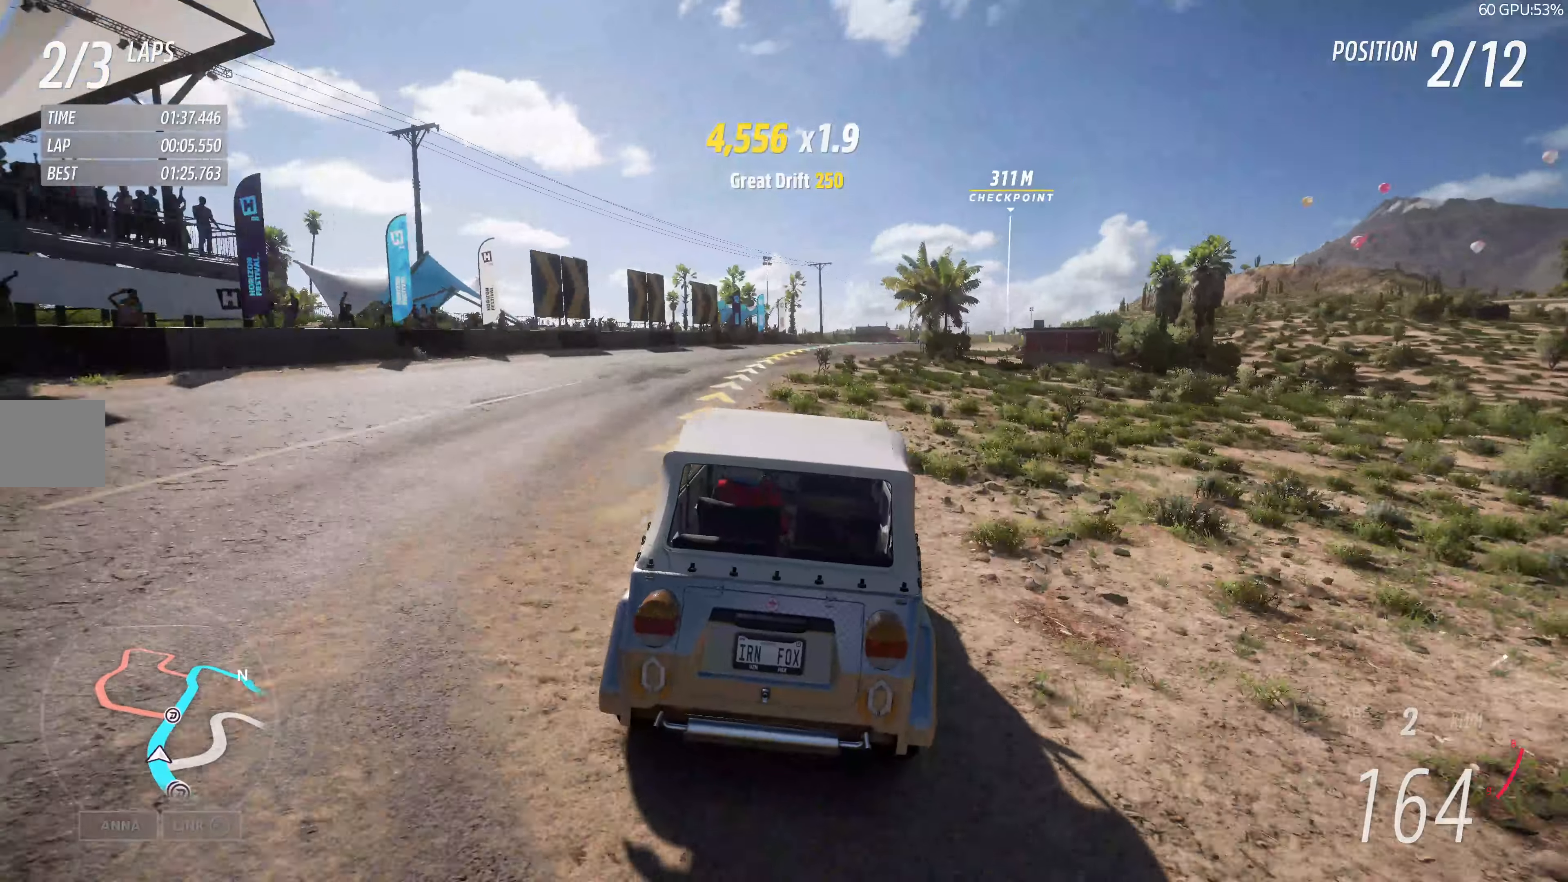
{"buttons": ["R2"], "left_stick": "up-right", "right_stick": "center", "events": [[217, "left_stick", "center"], [367, "left_stick", "up-right"]]}
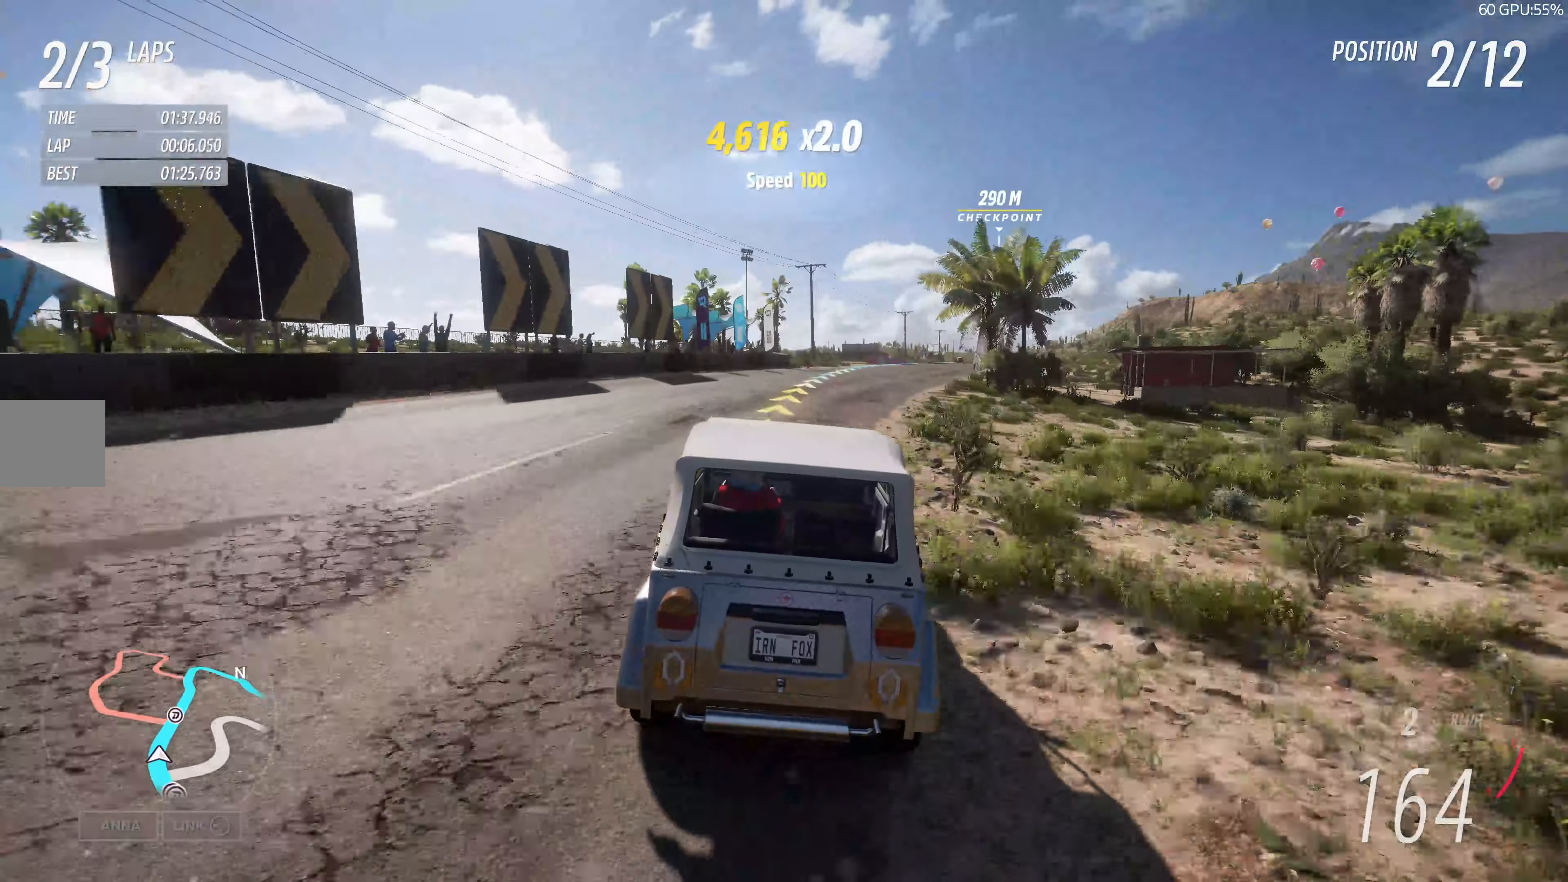
{"buttons": ["R2"], "left_stick": "right", "right_stick": "center", "events": [[284, "left_stick", "center"], [417, "left_stick", "right"]]}
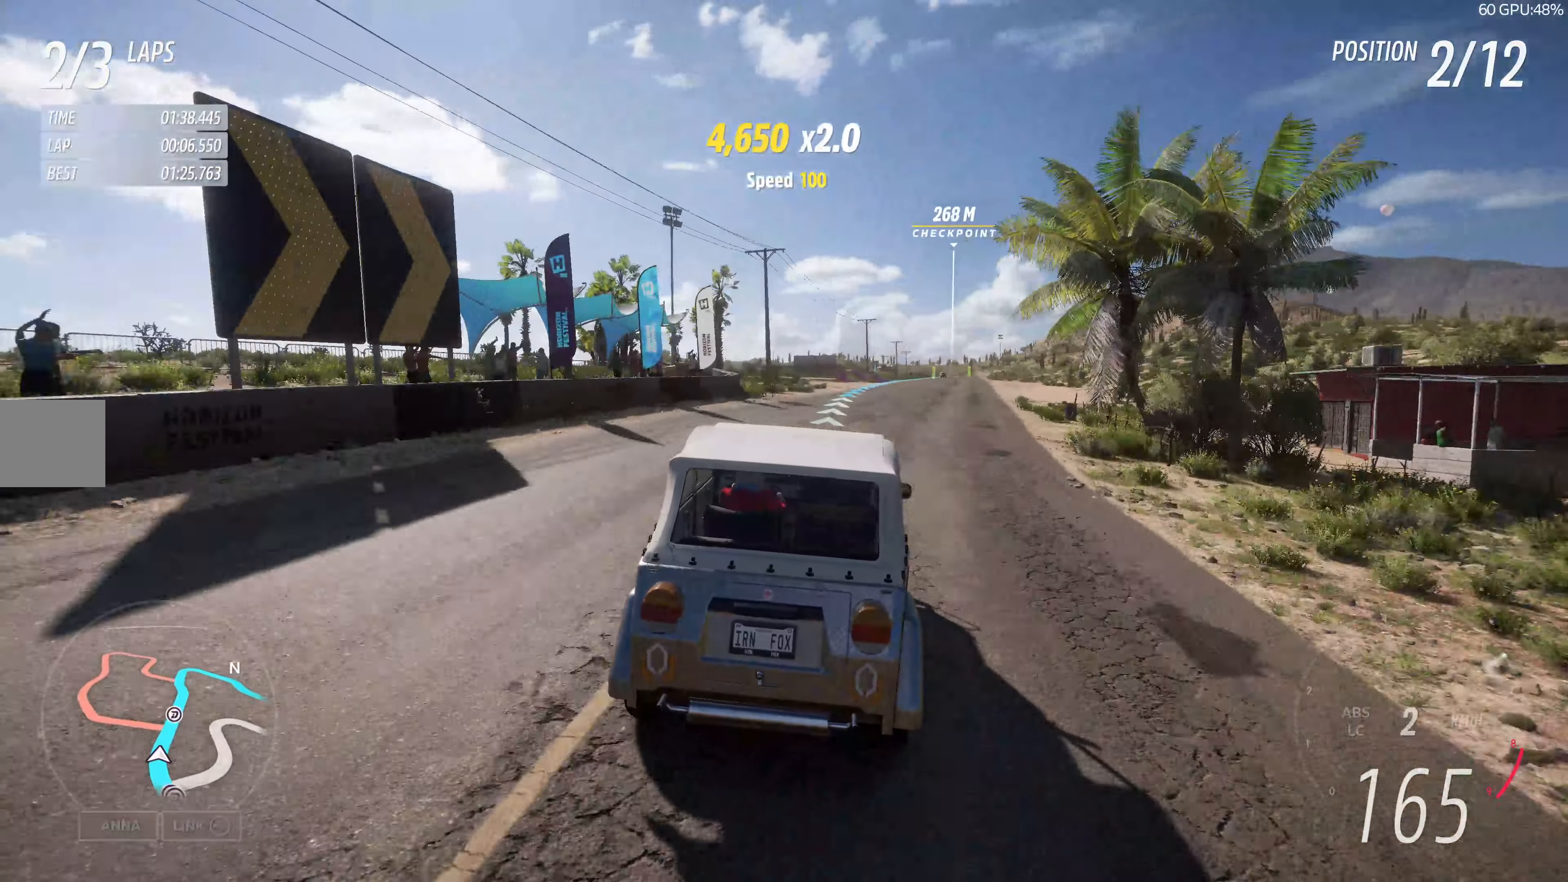
{"buttons": ["R2"], "left_stick": "up", "right_stick": "center", "events": [[200, "left_stick", "center"], [417, "left_stick", "up"]]}
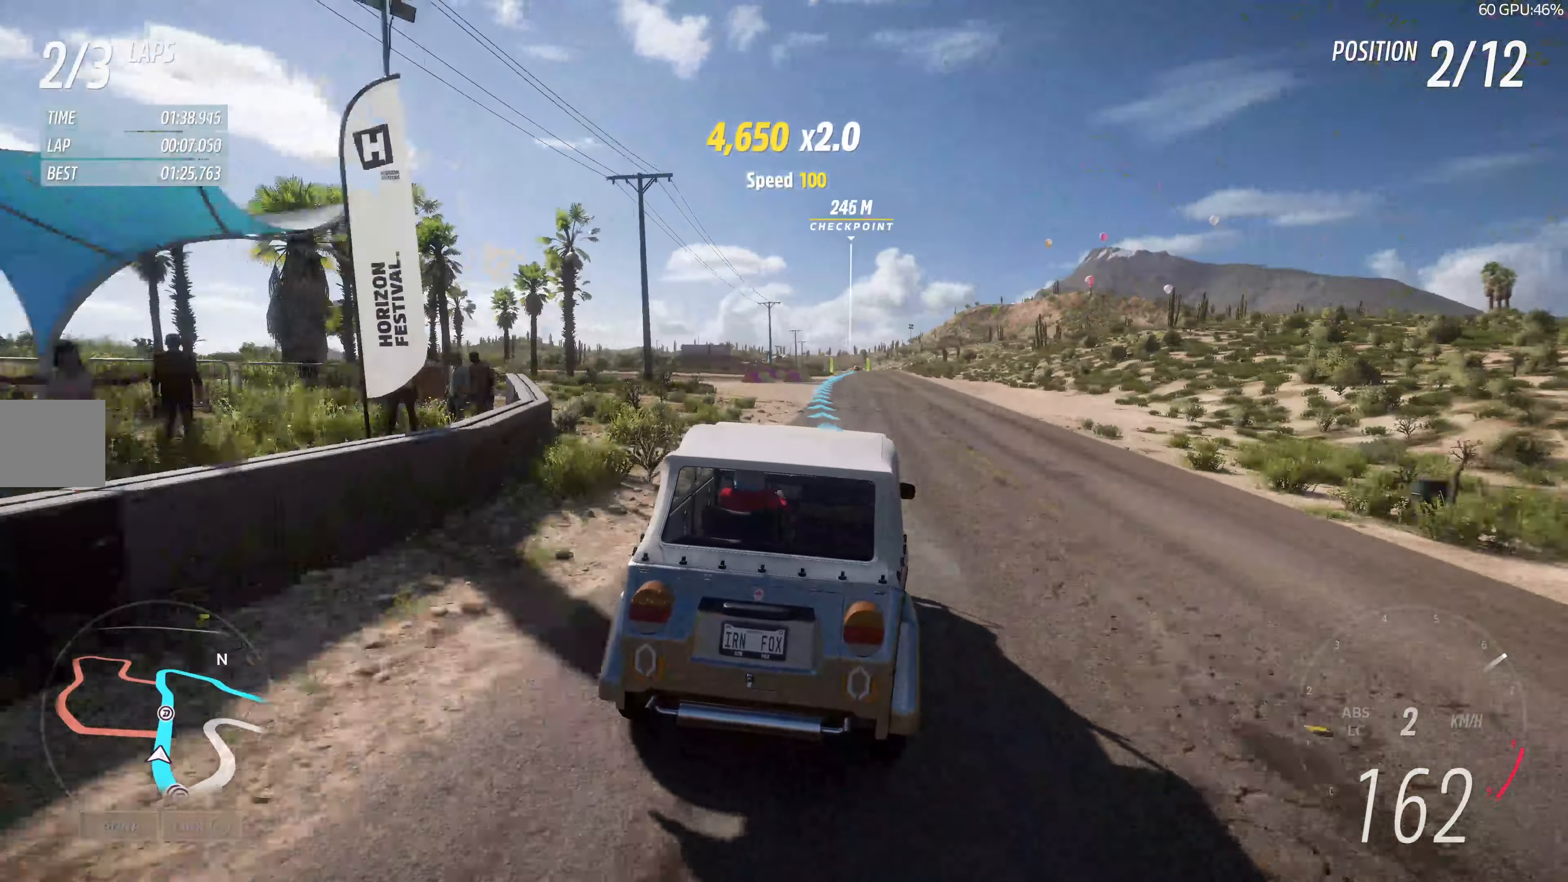
{"buttons": ["R2"], "left_stick": "up", "right_stick": "center", "events": []}
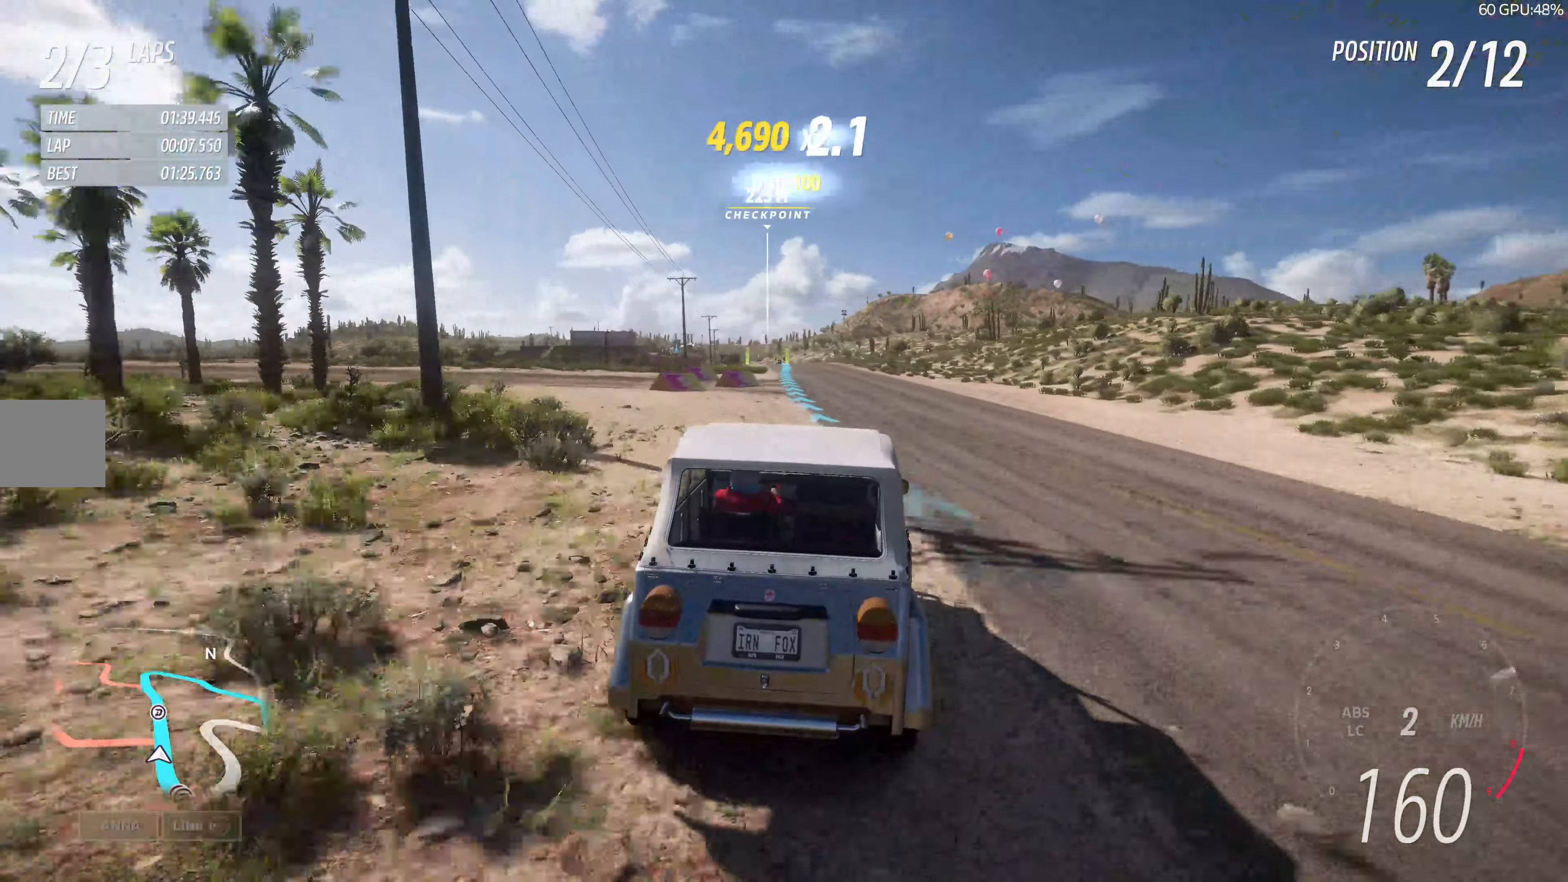
{"buttons": ["R2"], "left_stick": "up-left", "right_stick": "center", "events": [[200, "left_stick", "up-left"]]}
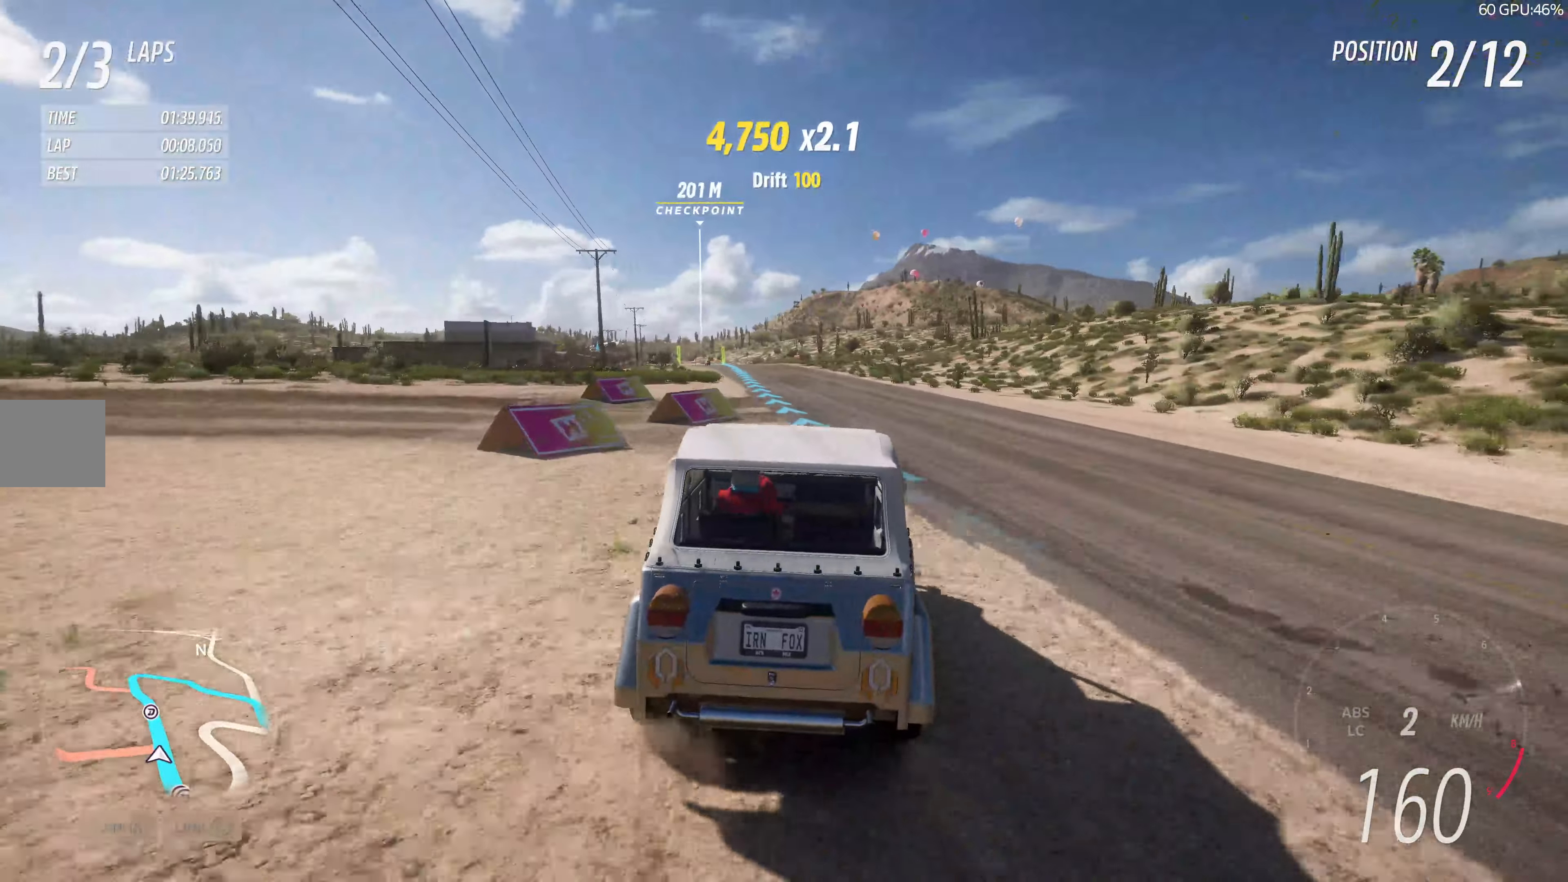
{"buttons": ["R2"], "left_stick": "up", "right_stick": "center", "events": [[34, "left_stick", "up"]]}
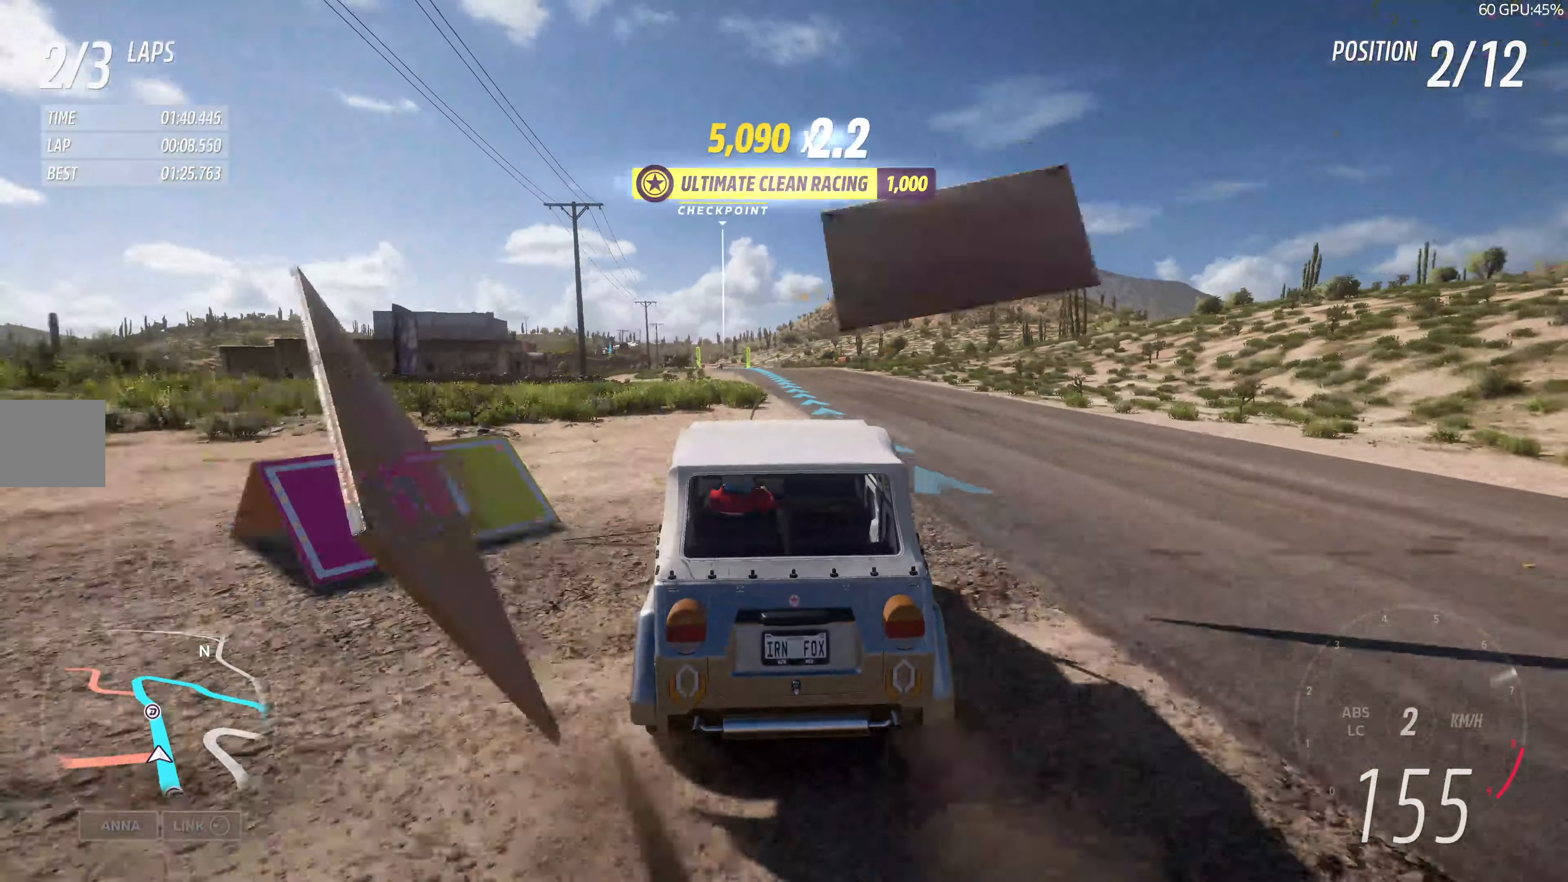
{"buttons": ["R2"], "left_stick": "up", "right_stick": "center", "events": []}
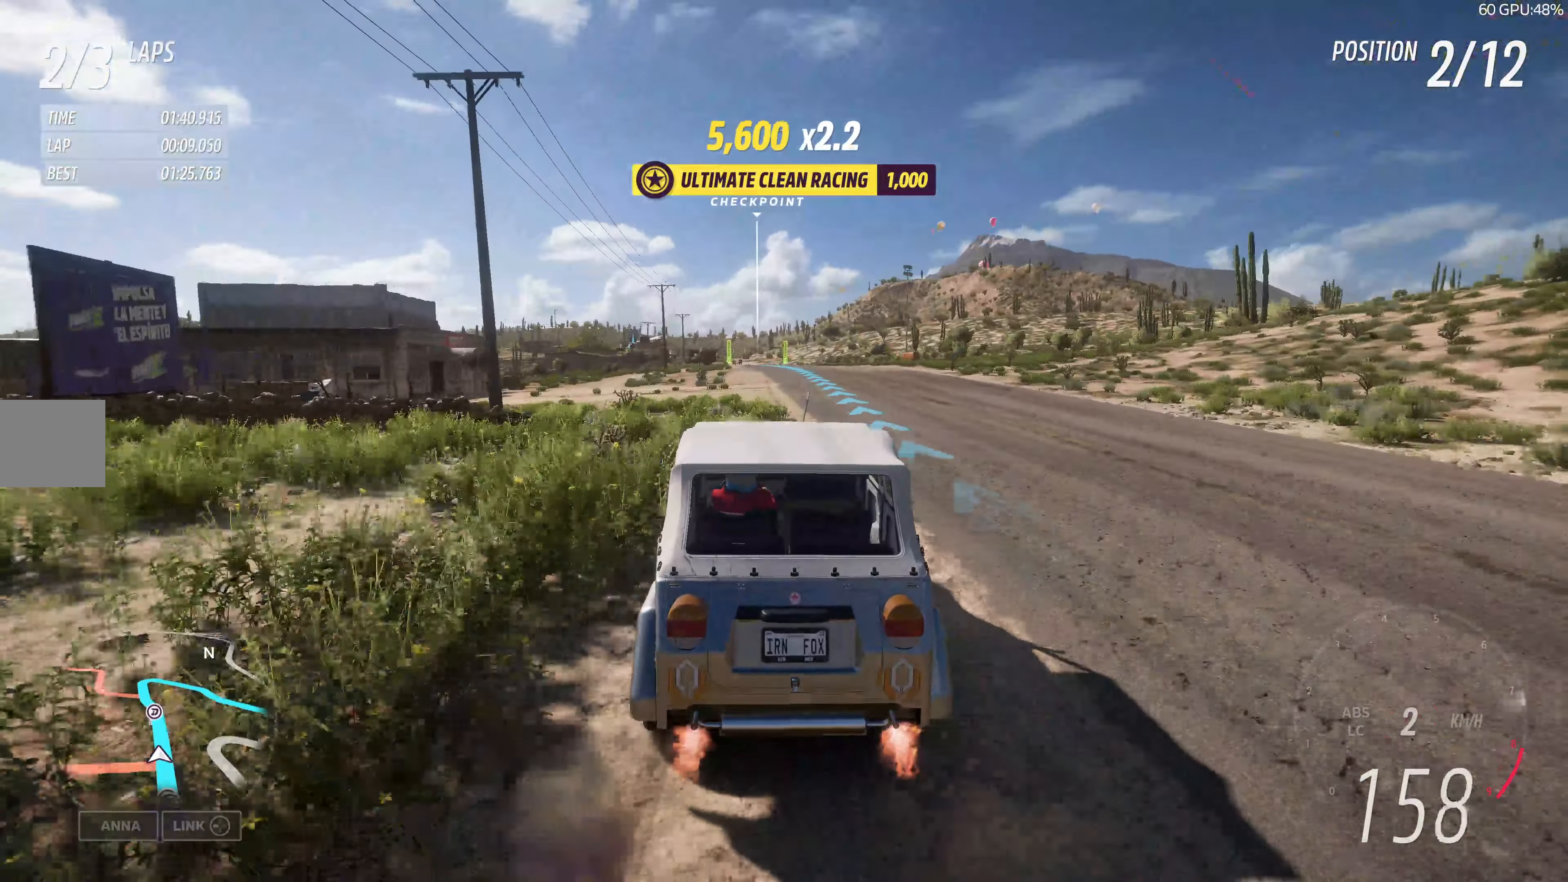
{"buttons": ["R2"], "left_stick": "up", "right_stick": "center", "events": []}
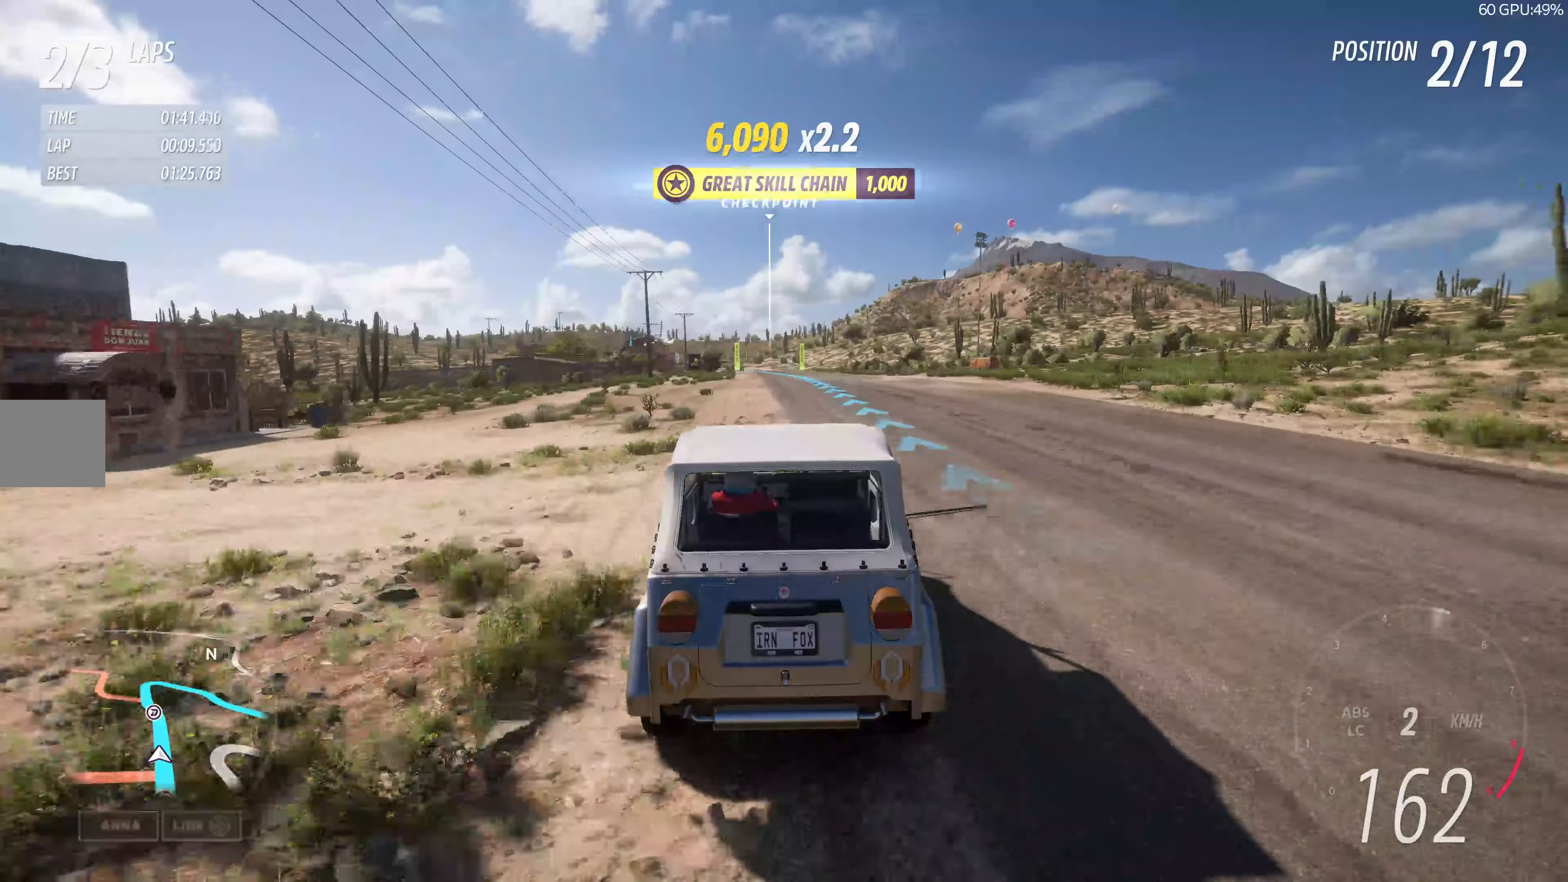
{"buttons": ["R2"], "left_stick": "up", "right_stick": "center", "events": []}
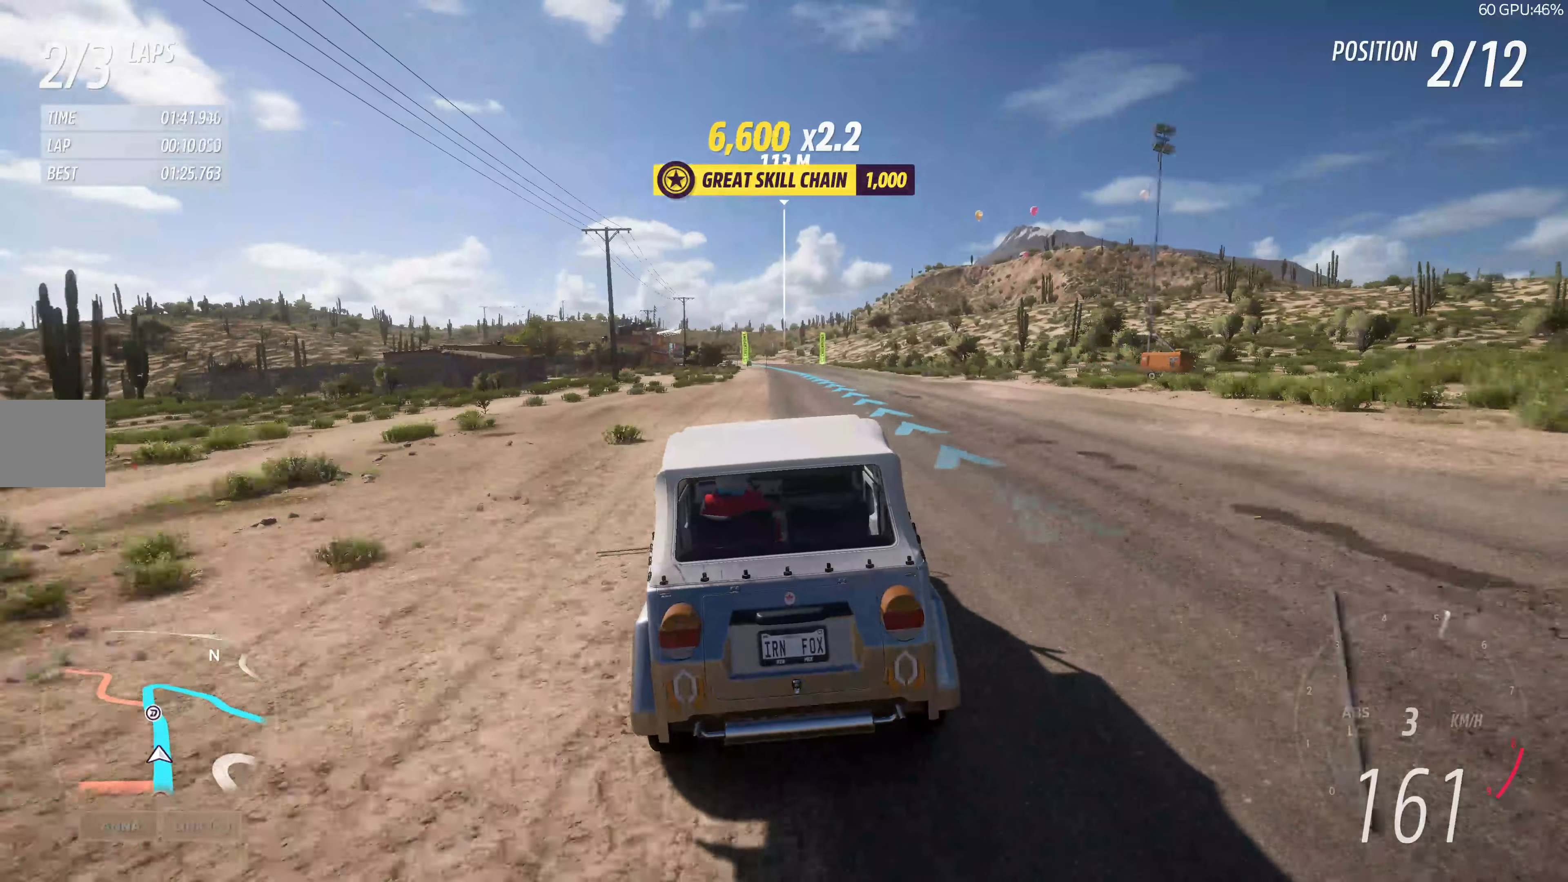
{"buttons": ["R2"], "left_stick": "up-right", "right_stick": "center", "events": [[383, "left_stick", "up-right"]]}
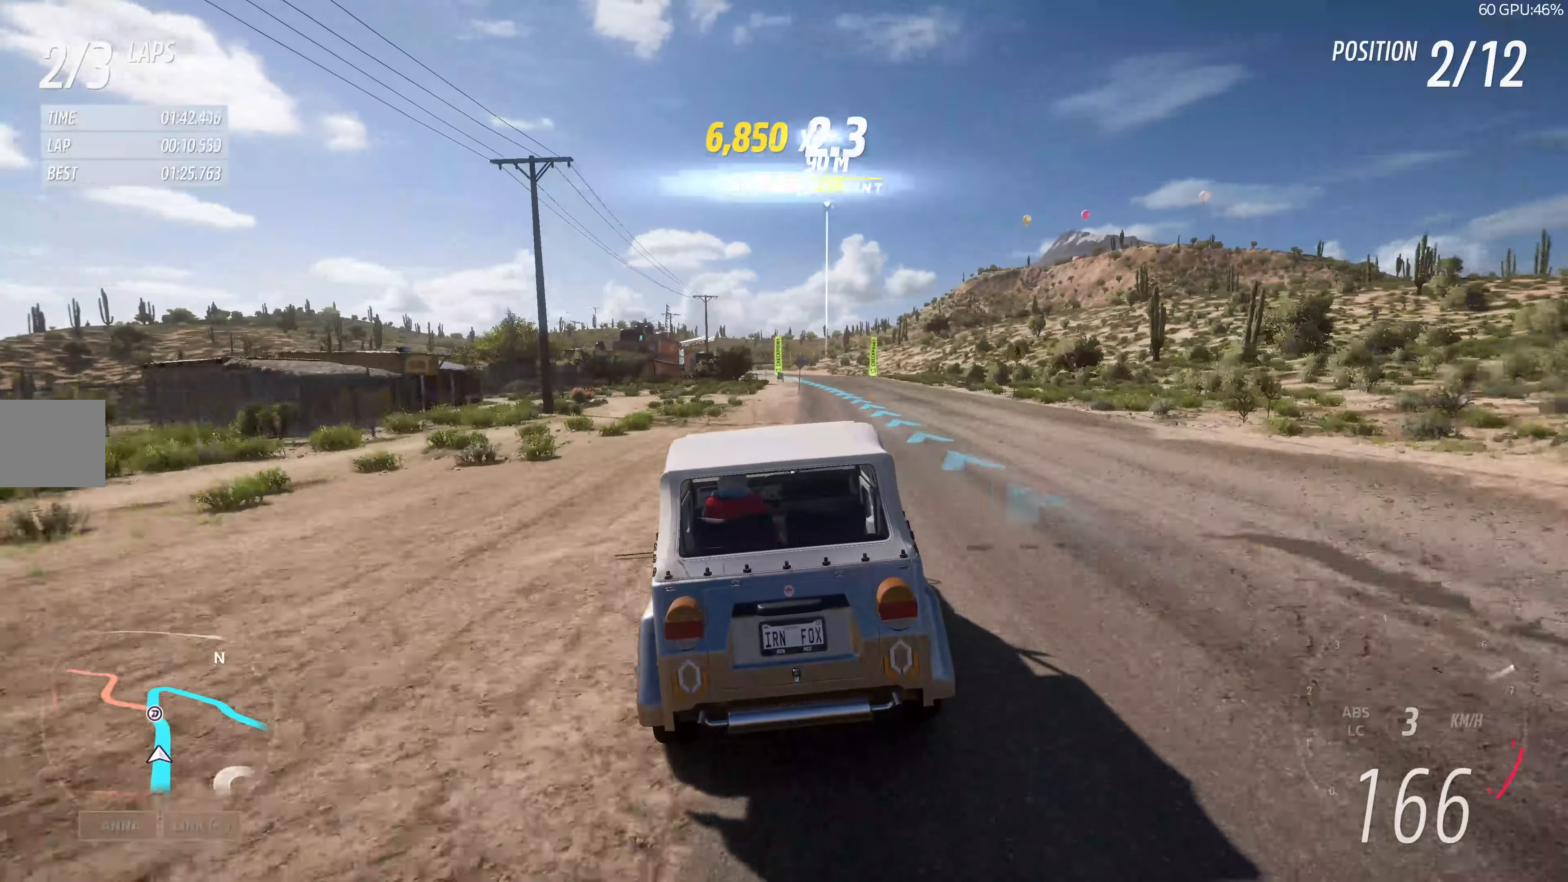
{"buttons": ["R2"], "left_stick": "up", "right_stick": "center", "events": [[200, "left_stick", "up"]]}
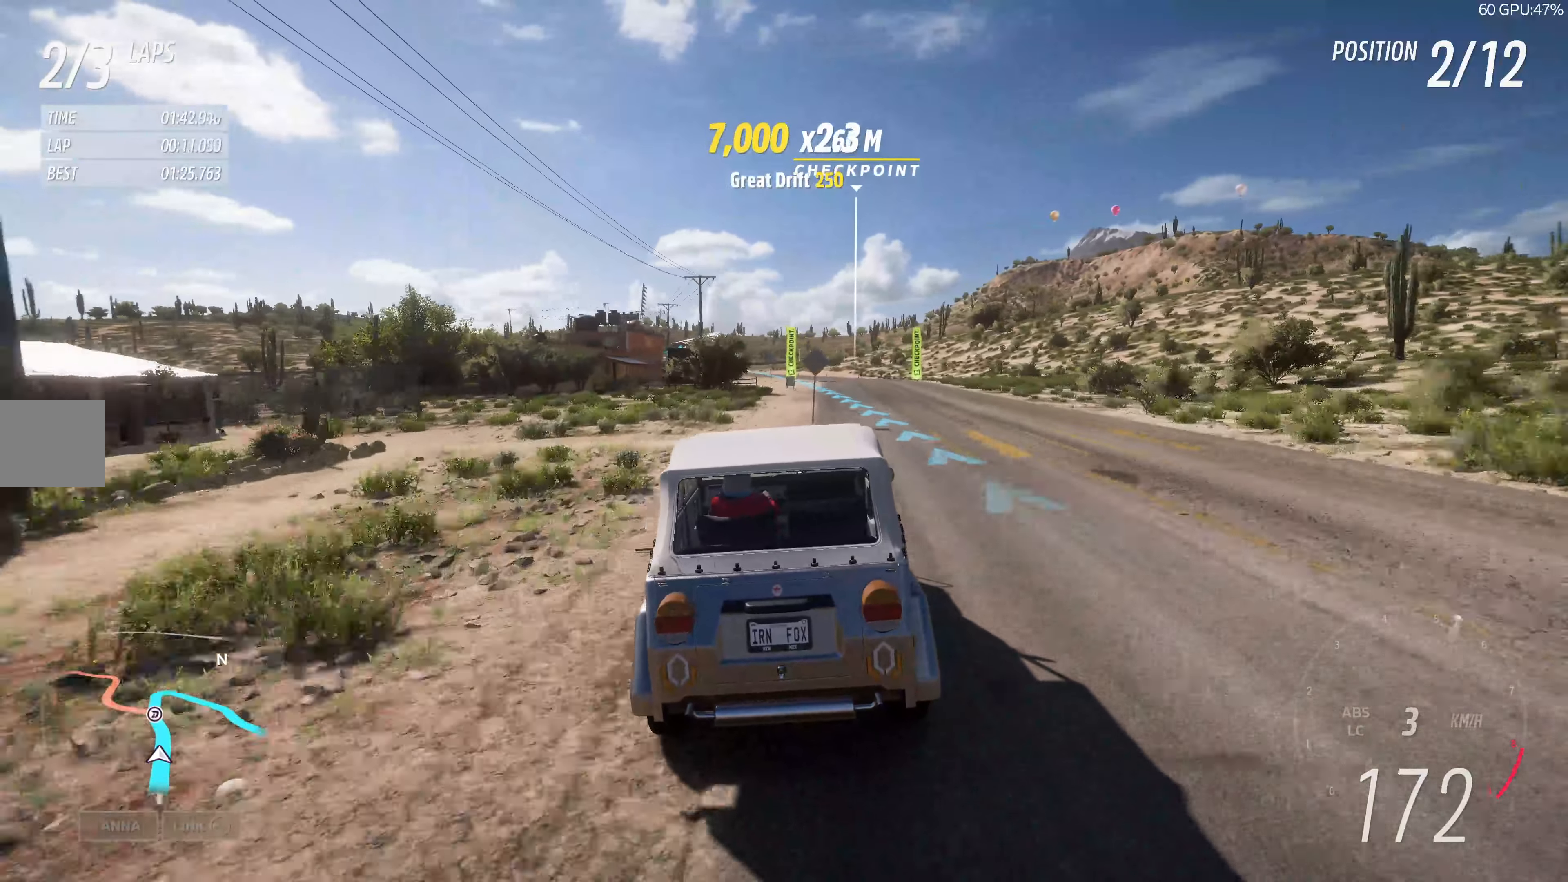
{"buttons": ["R2"], "left_stick": "up", "right_stick": "center", "events": []}
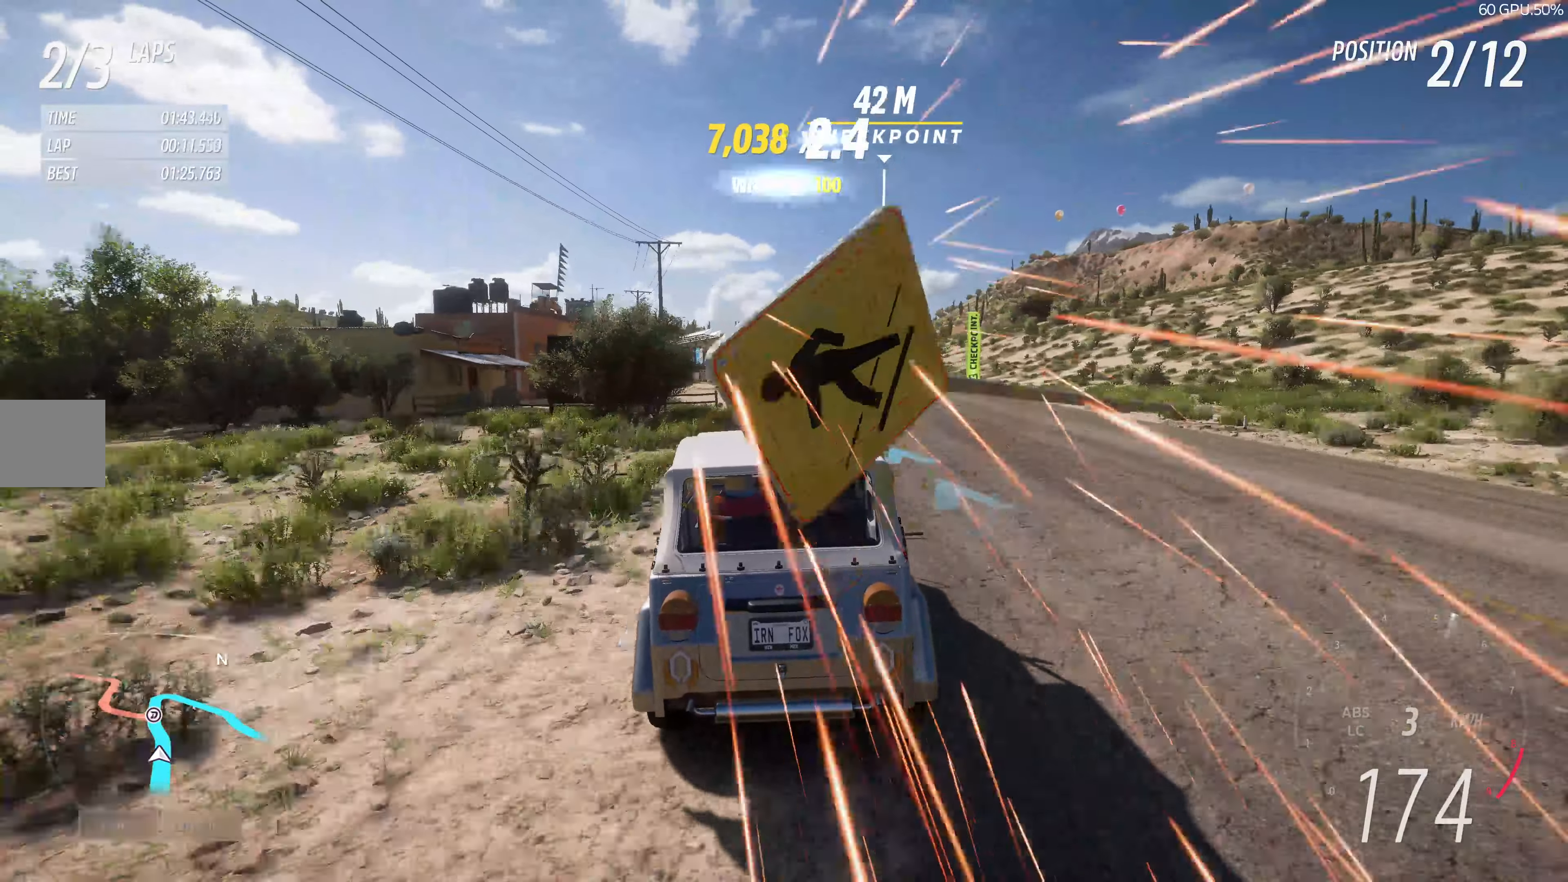
{"buttons": ["R2"], "left_stick": "up-left", "right_stick": "center", "events": [[416, "left_stick", "up-left"]]}
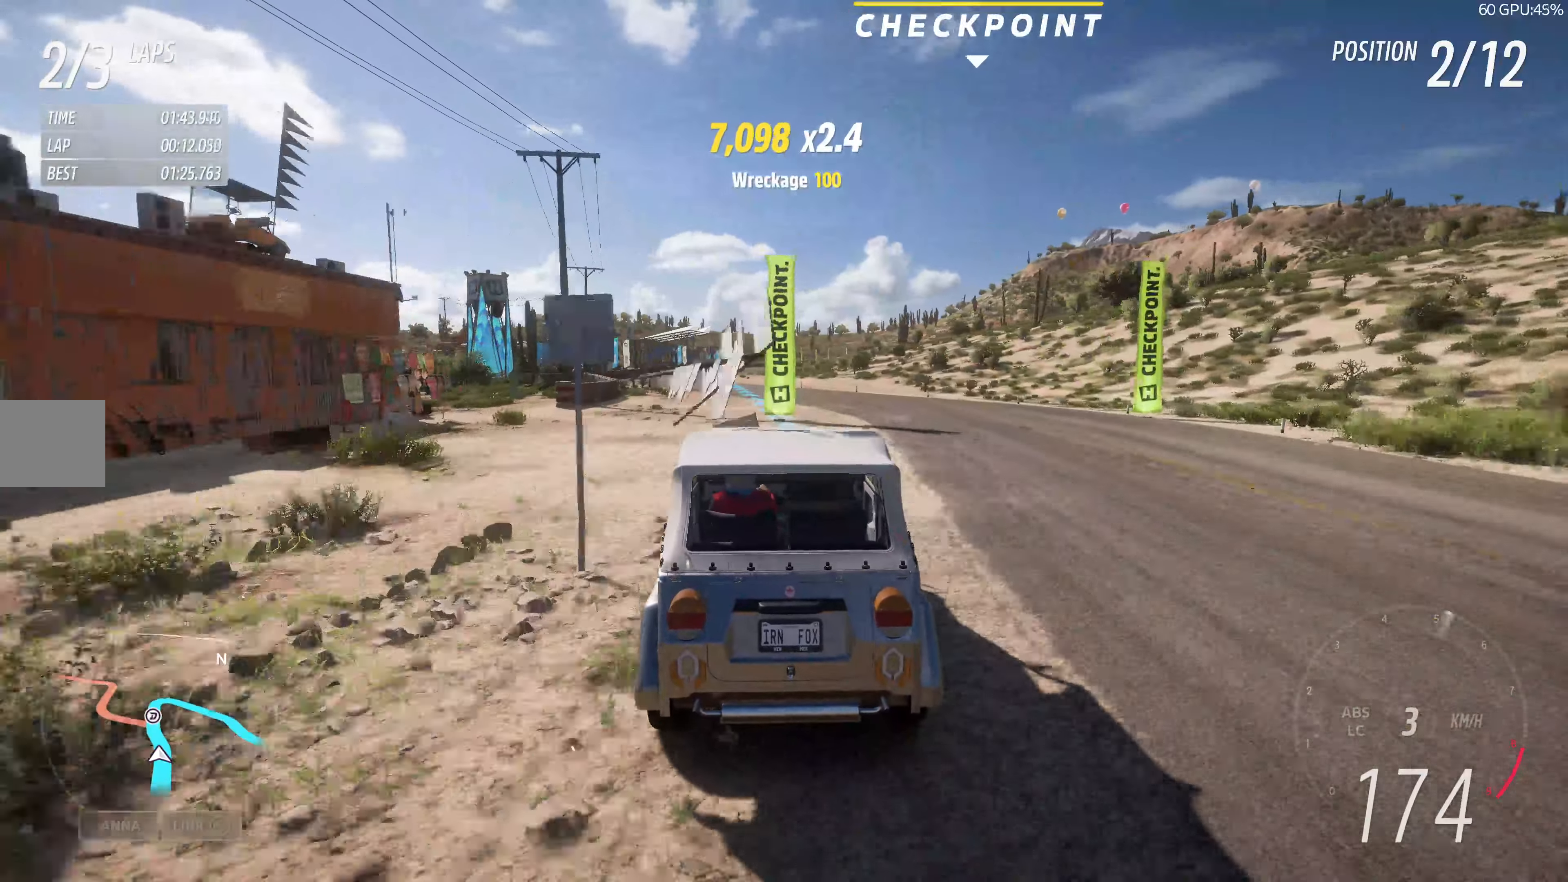
{"buttons": ["R2"], "left_stick": "up", "right_stick": "center", "events": [[100, "left_stick", "center"], [283, "left_stick", "up-left"], [416, "left_stick", "up"]]}
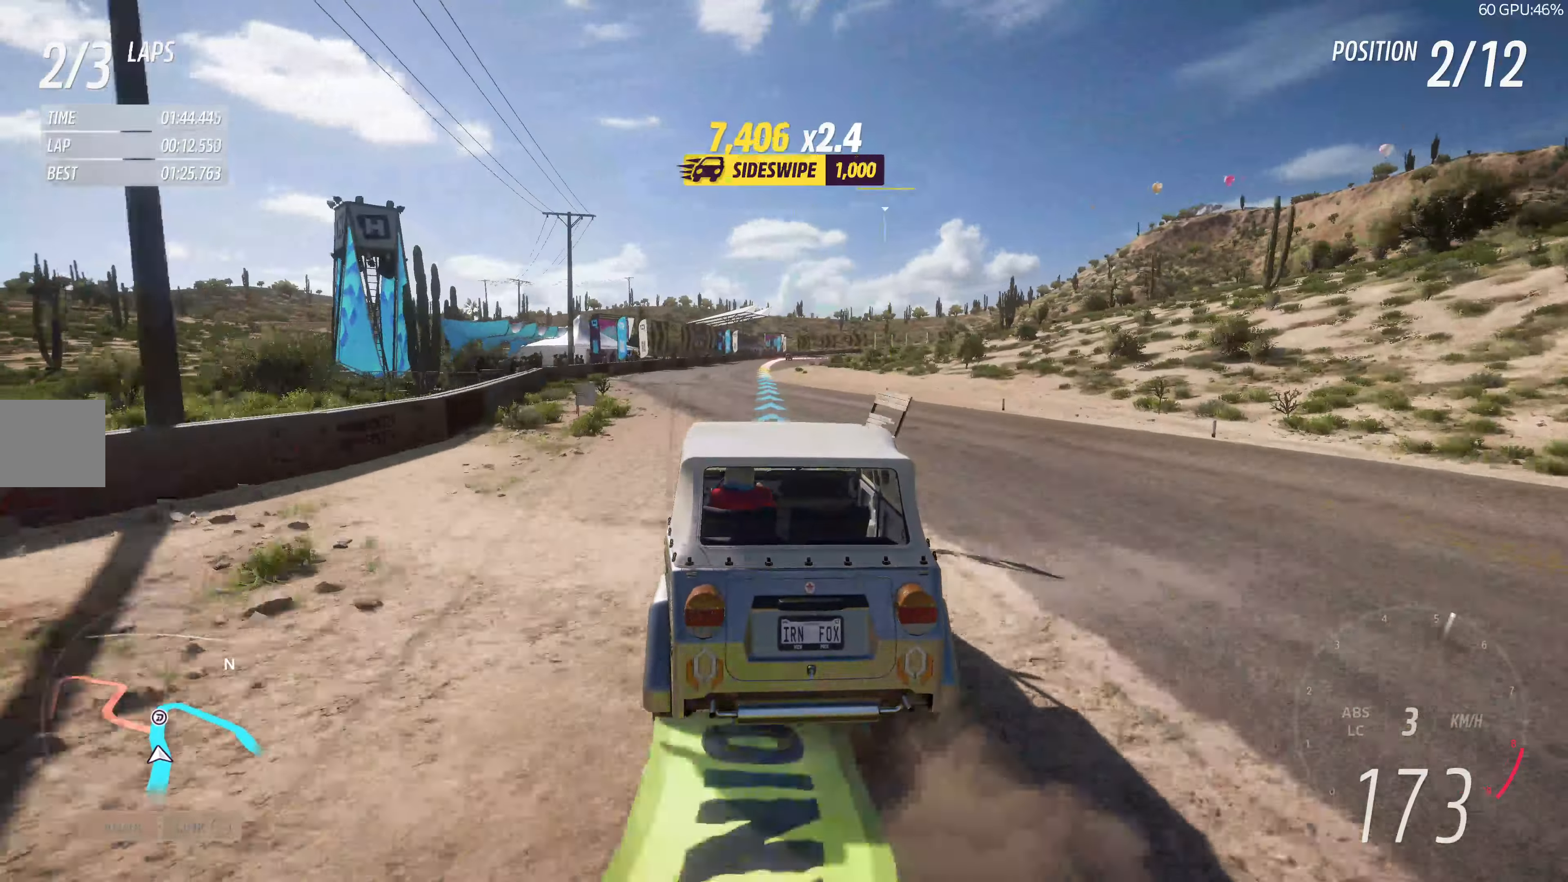
{"buttons": ["R2"], "left_stick": "up-right", "right_stick": "center", "events": [[466, "left_stick", "up-right"]]}
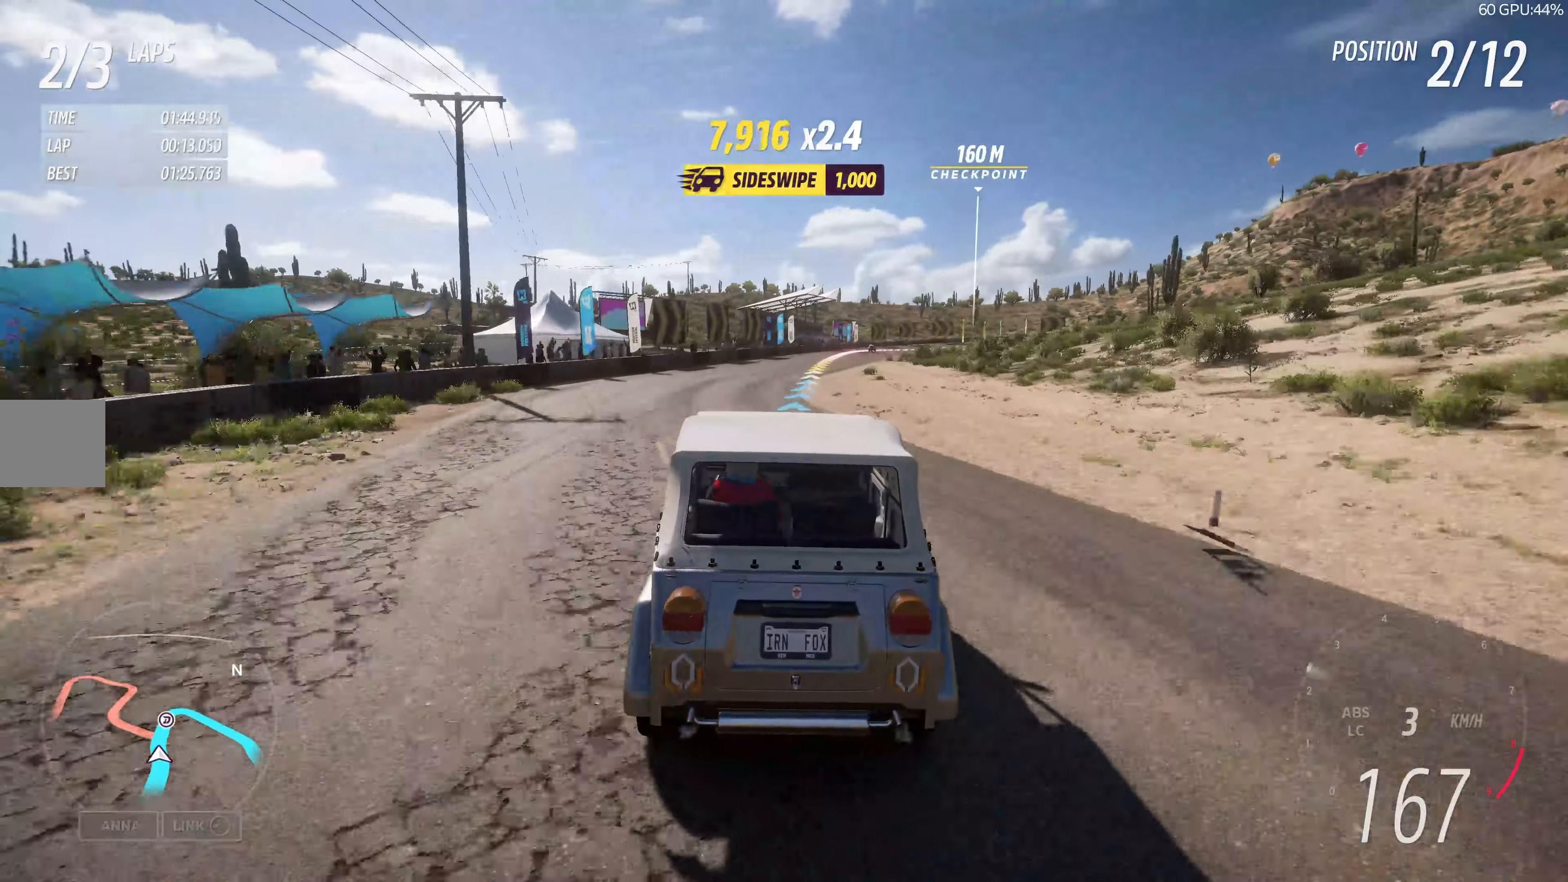
{"buttons": ["R2"], "left_stick": "up", "right_stick": "center", "events": [[133, "left_stick", "up"]]}
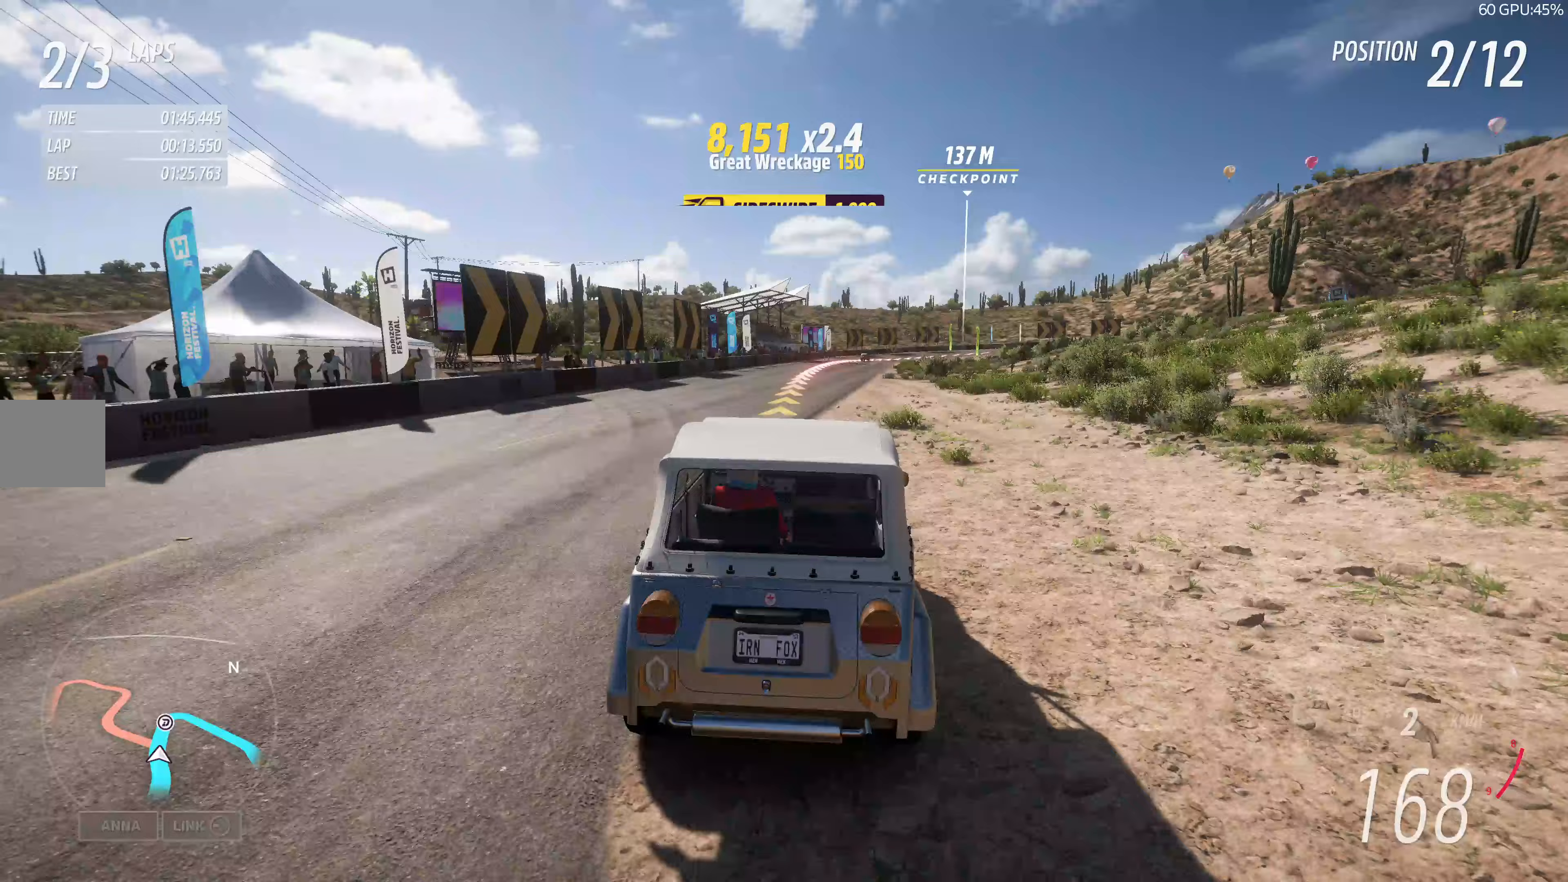
{"buttons": ["R2"], "left_stick": "up", "right_stick": "center", "events": []}
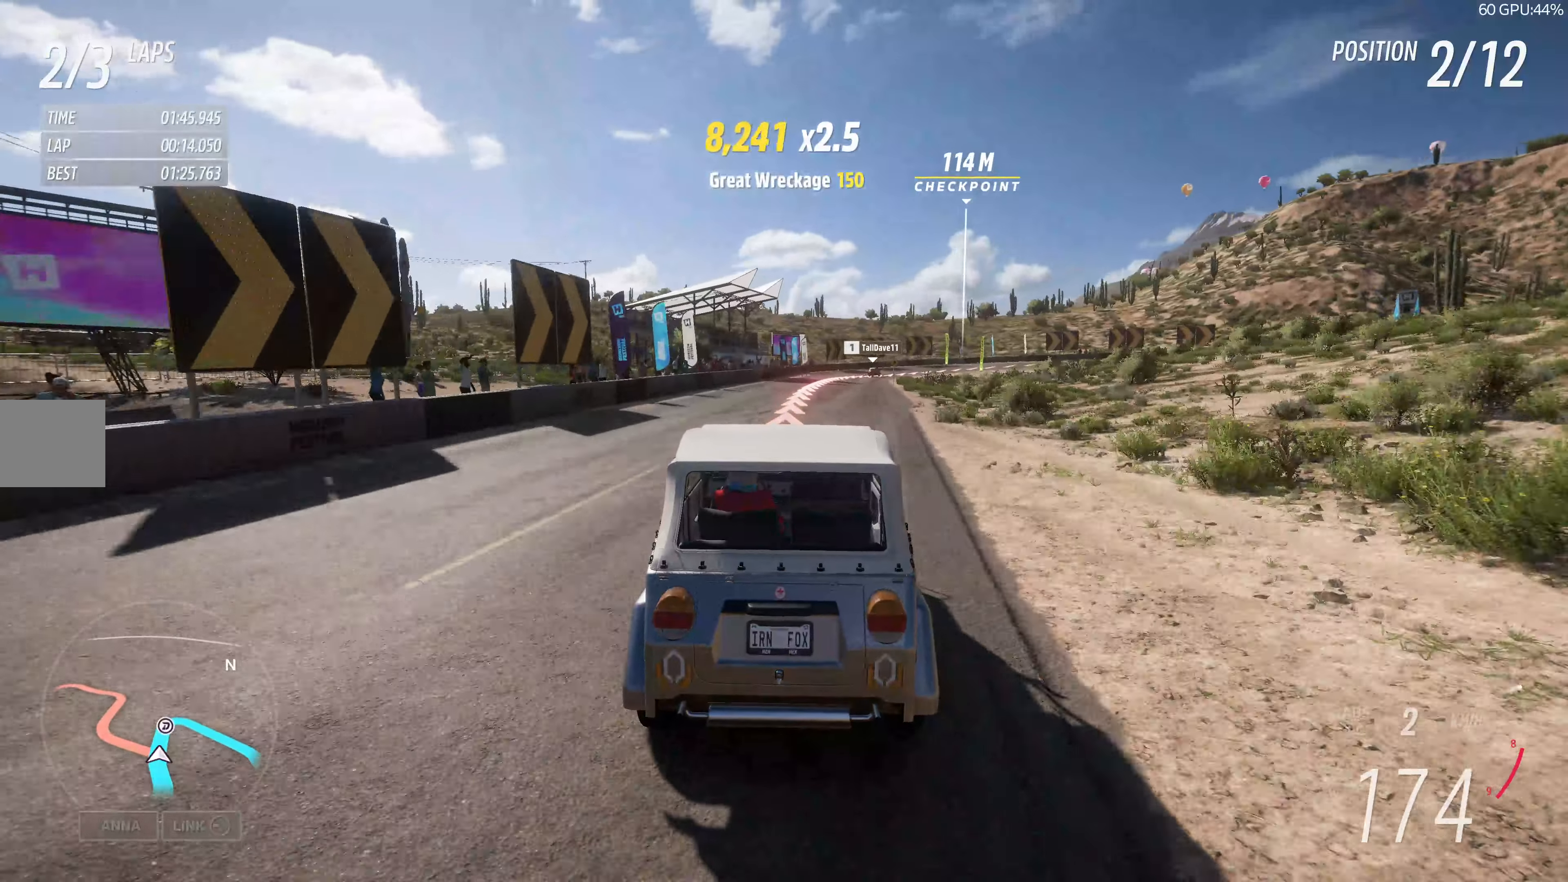
{"buttons": ["L2"], "left_stick": "up", "right_stick": "center", "events": [[133, "L2", "down"], [150, "R2", "up"]]}
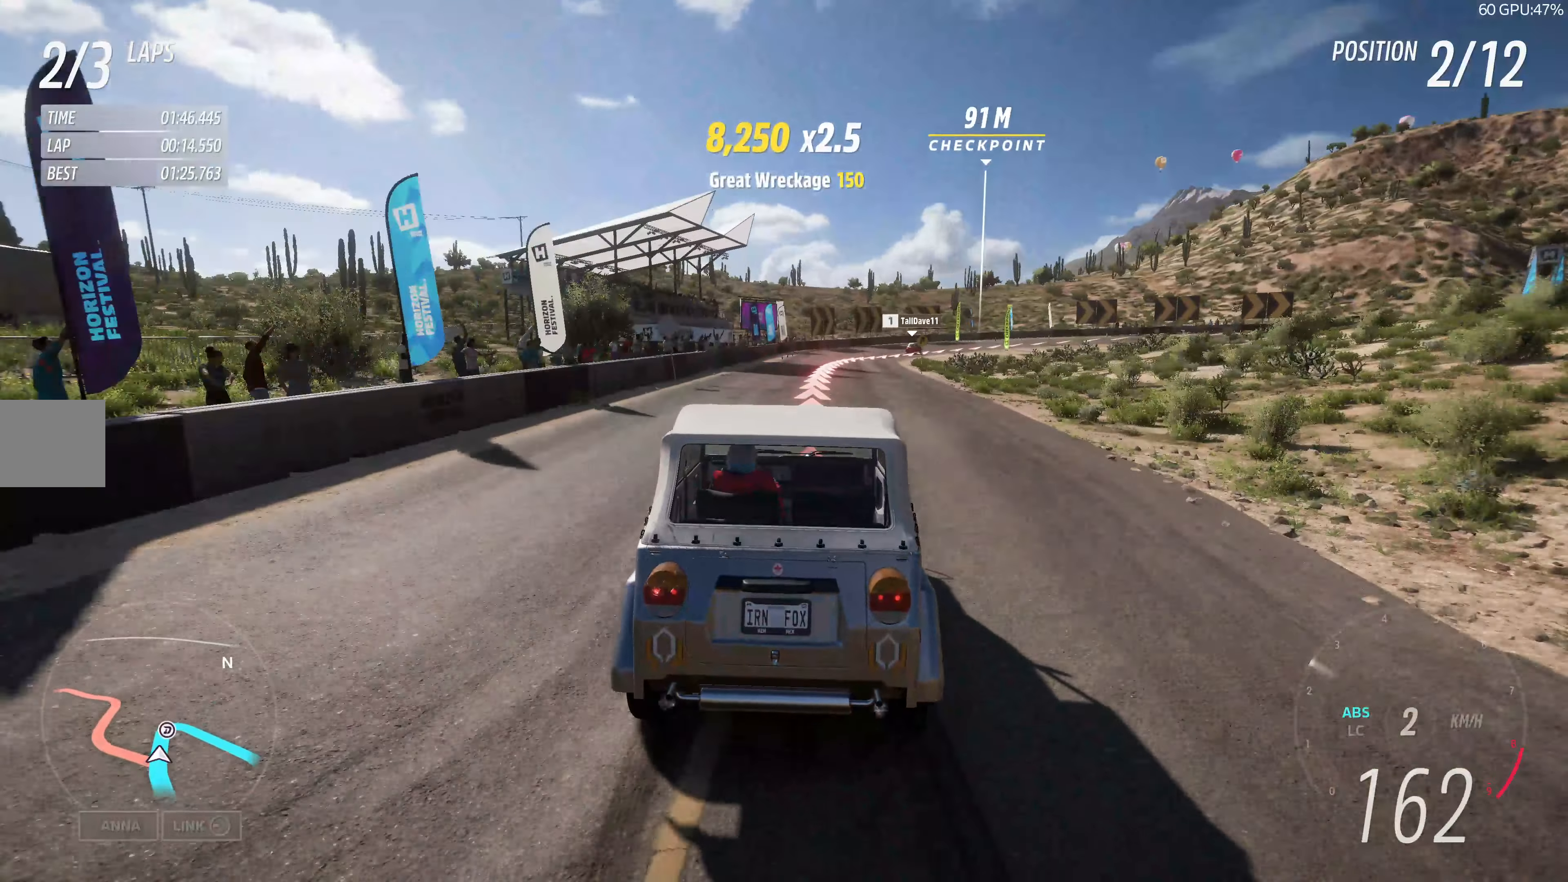
{"buttons": ["L2"], "left_stick": "up", "right_stick": "center", "events": []}
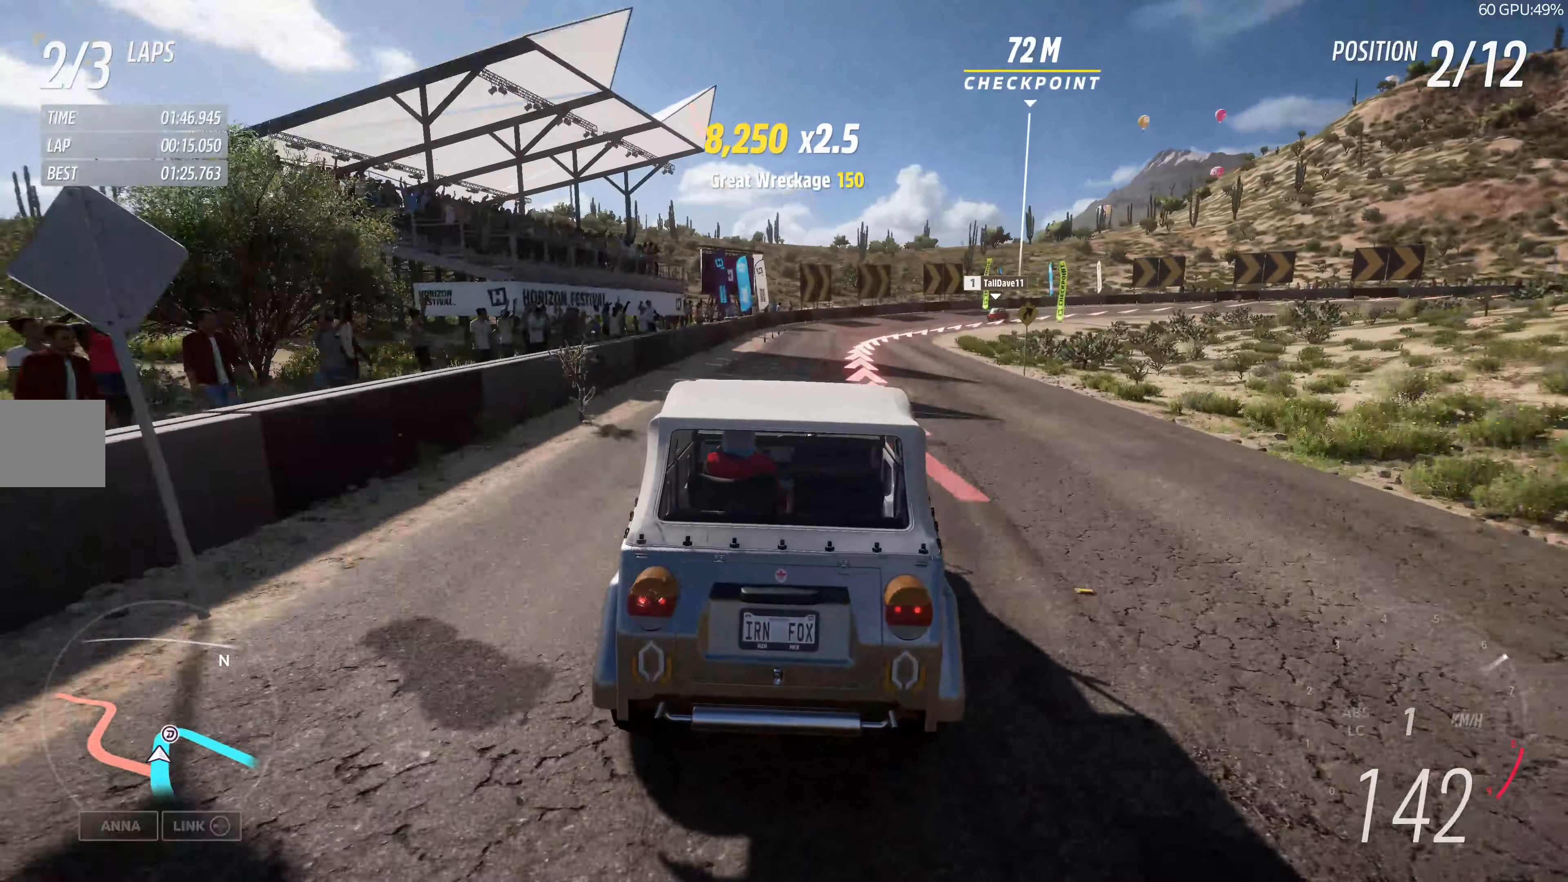
{"buttons": ["L2"], "left_stick": "up", "right_stick": "center", "events": []}